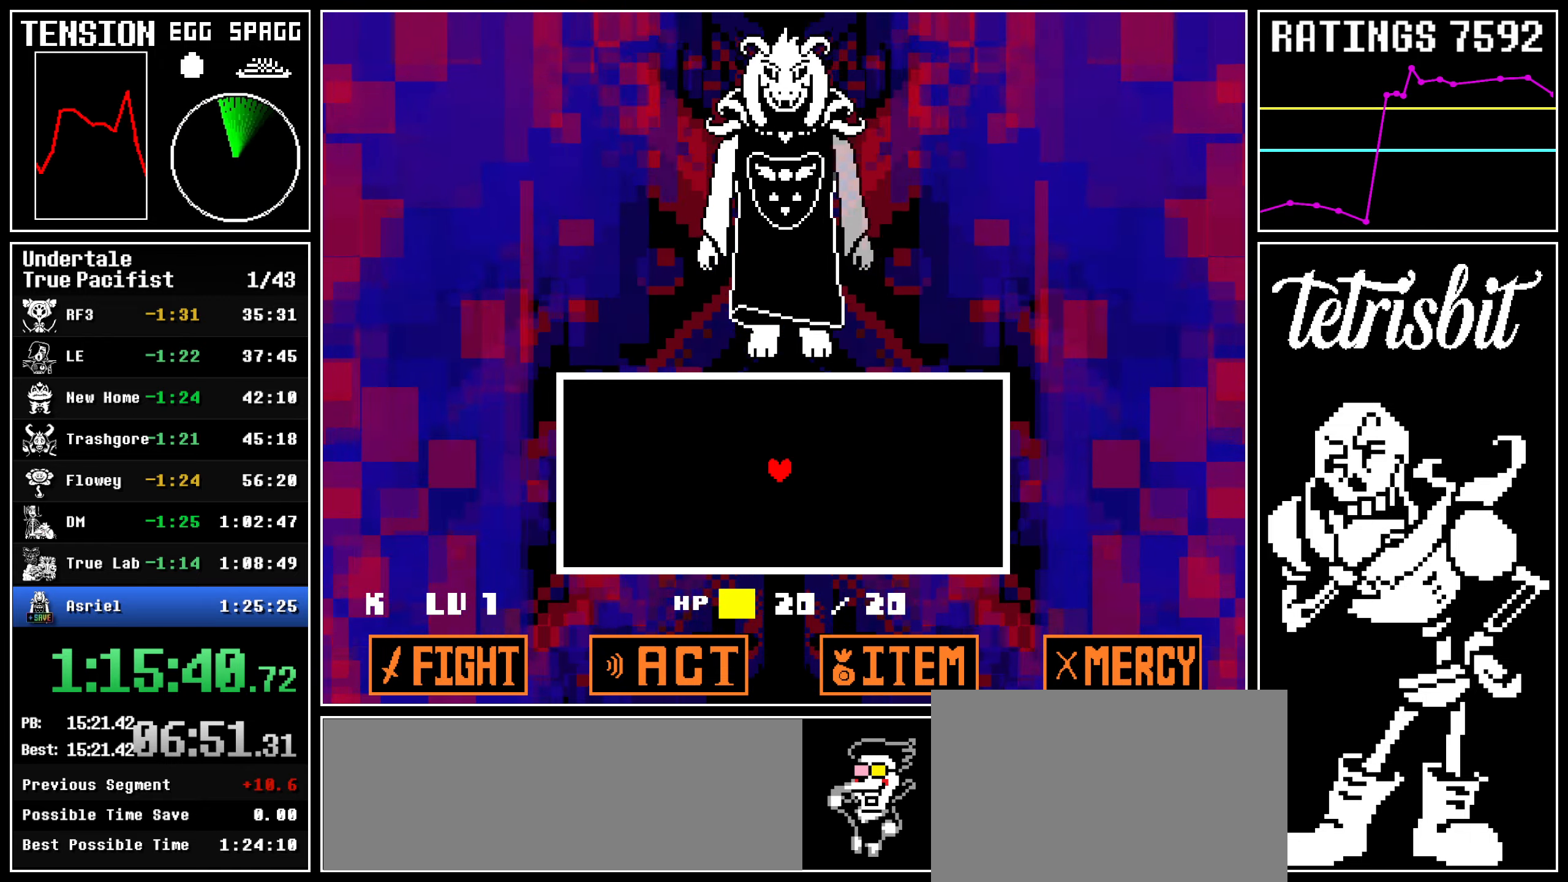
Gameplay with keyboard; each line is a JSON object with the keys held at the frame after it. "events" lists presses ("down") and releases ("up") of "c", "ctrl", "down", "left", "return", "right", "shift", "up", "x" and "z" between this image and that frame as [ms after this image, input, new state], when the widget could be followed in between. No other keys are recorded. Mouse input is not recorded.
{"keys": ["down"], "events": [[17, "x", "up"], [34, "return", "down"], [50, "shift", "down"], [117, "return", "up"], [117, "z", "up"], [134, "shift", "up"], [317, "down", "down"]]}
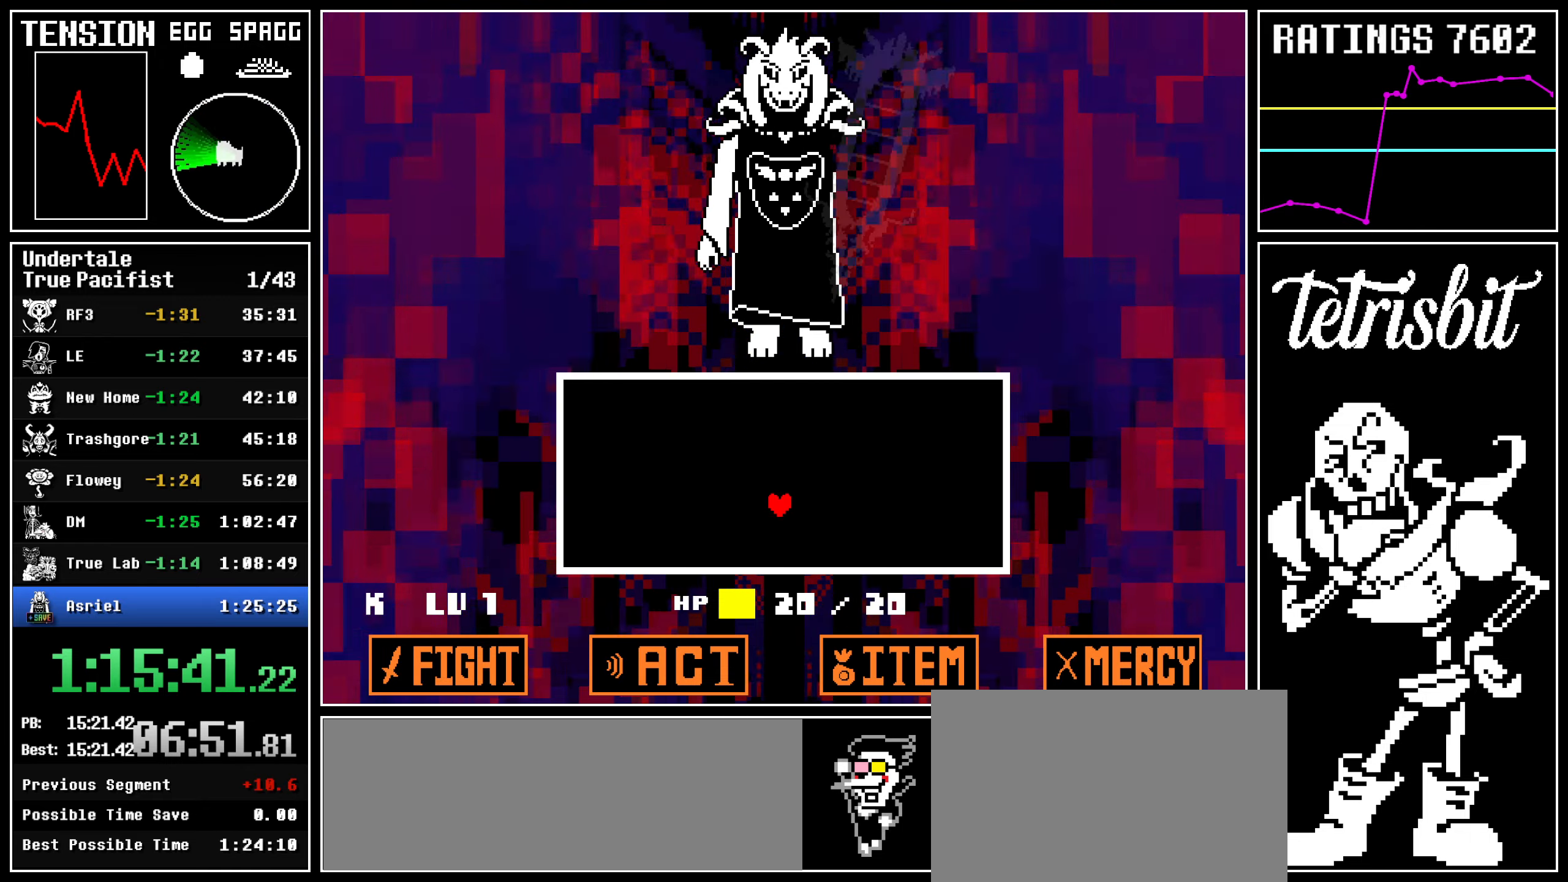
{"keys": ["down"], "events": []}
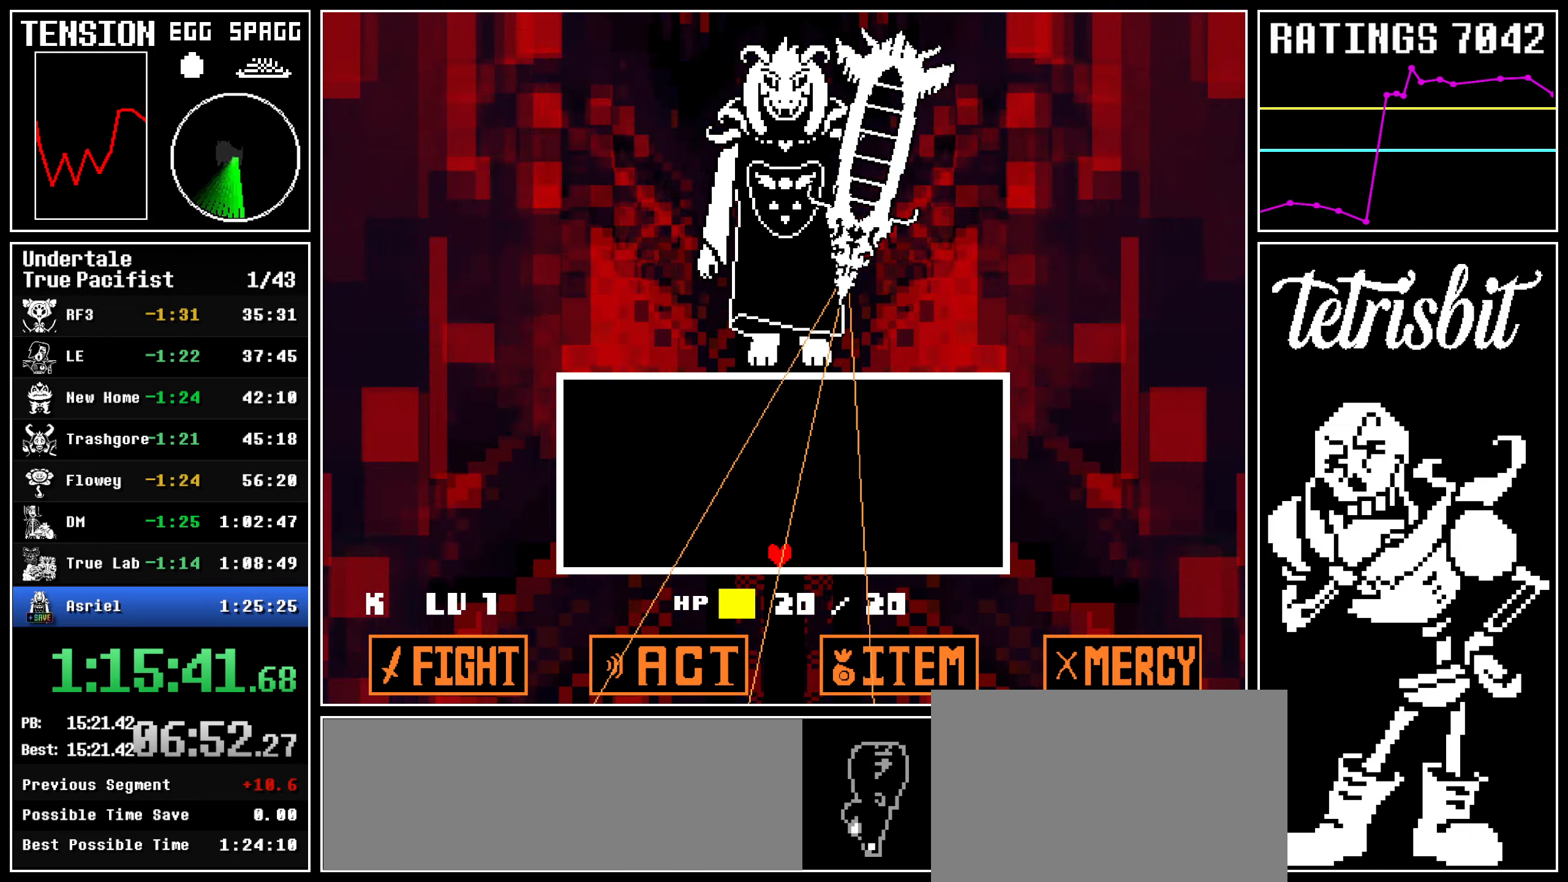
{"keys": ["left", "shift"], "events": [[17, "down", "up"], [250, "shift", "down"], [400, "left", "down"]]}
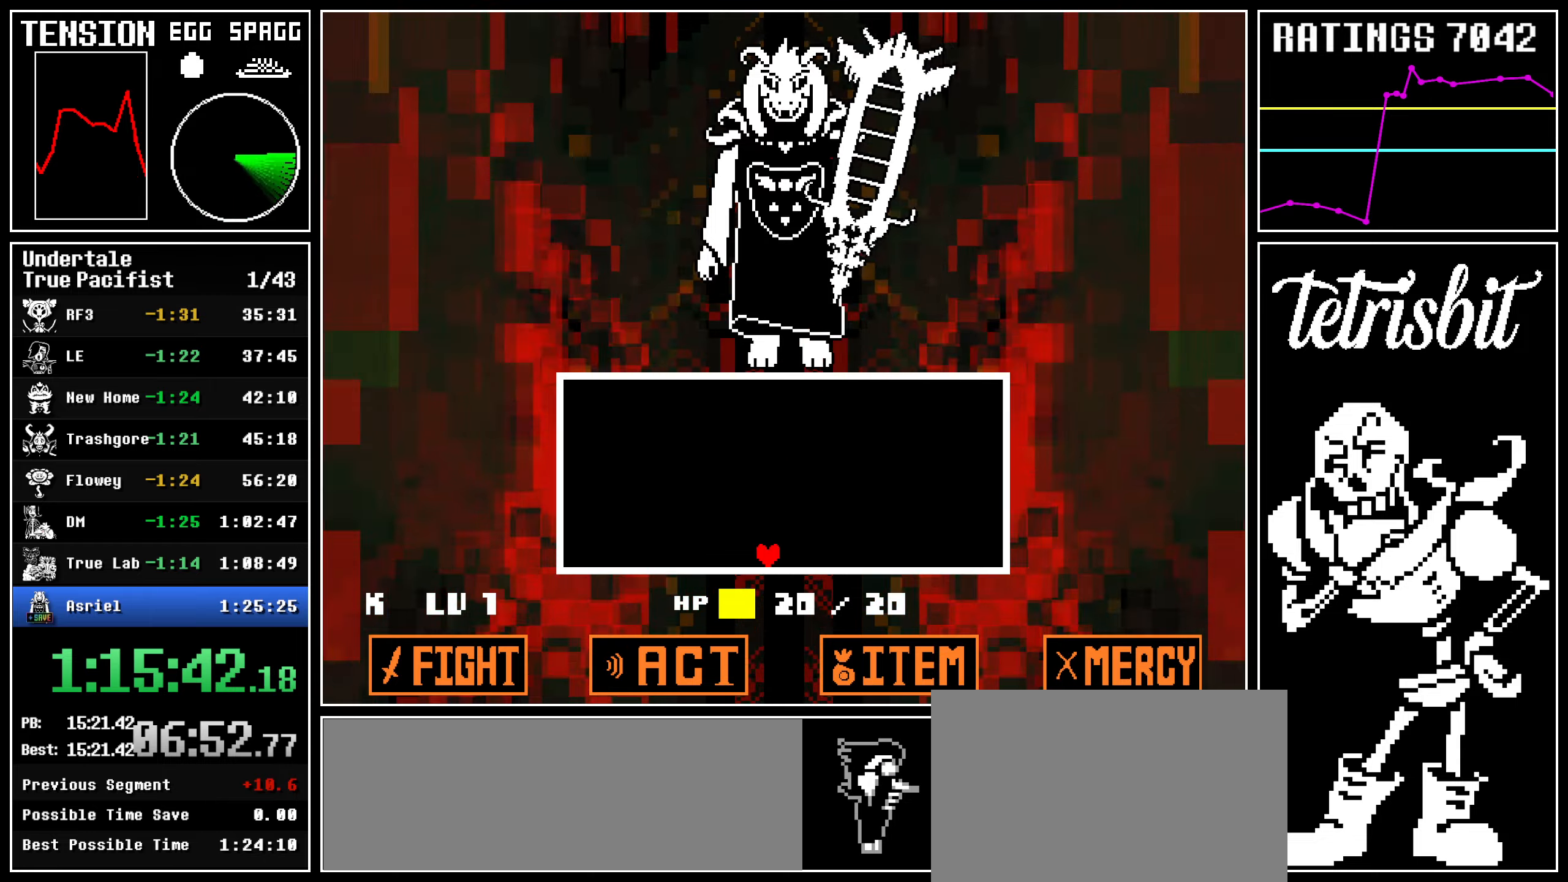
{"keys": ["left", "shift"], "events": []}
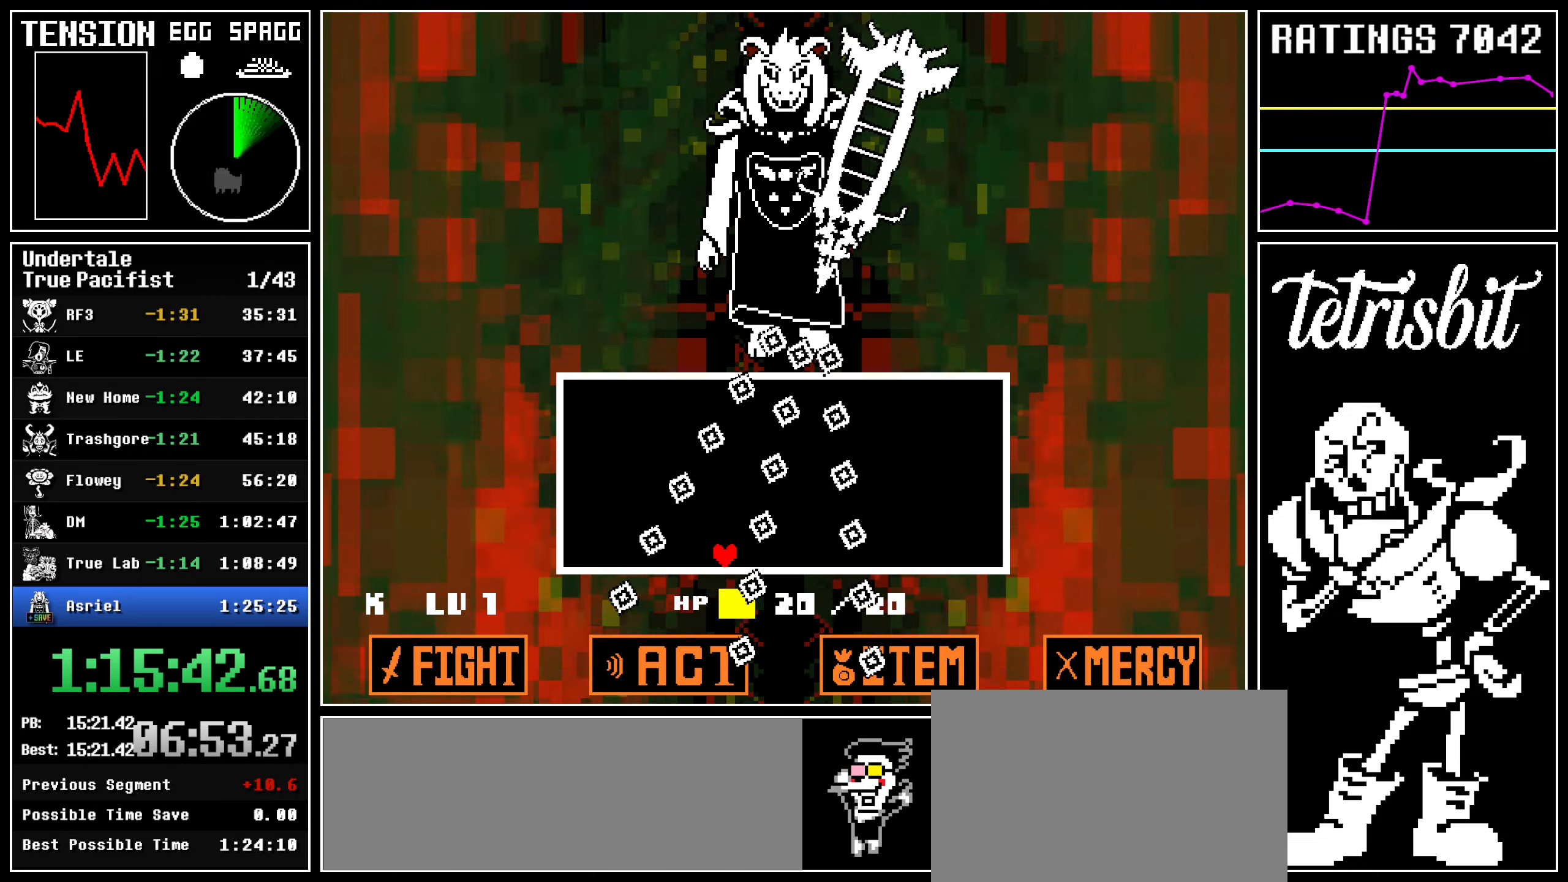
{"keys": ["shift"], "events": [[267, "left", "up"]]}
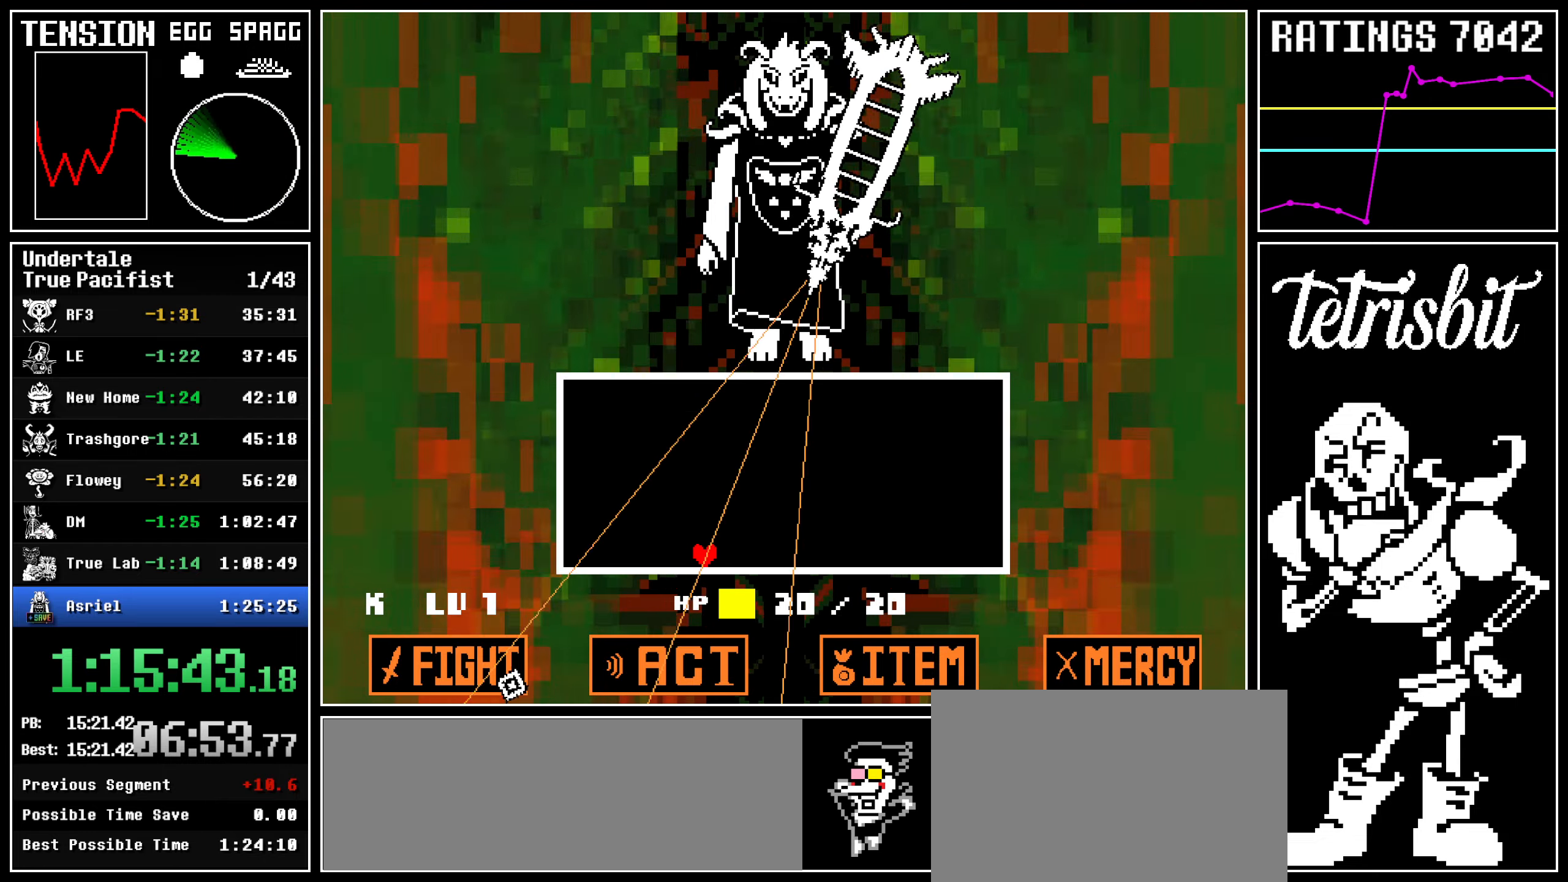
{"keys": ["left", "shift"], "events": [[200, "left", "down"]]}
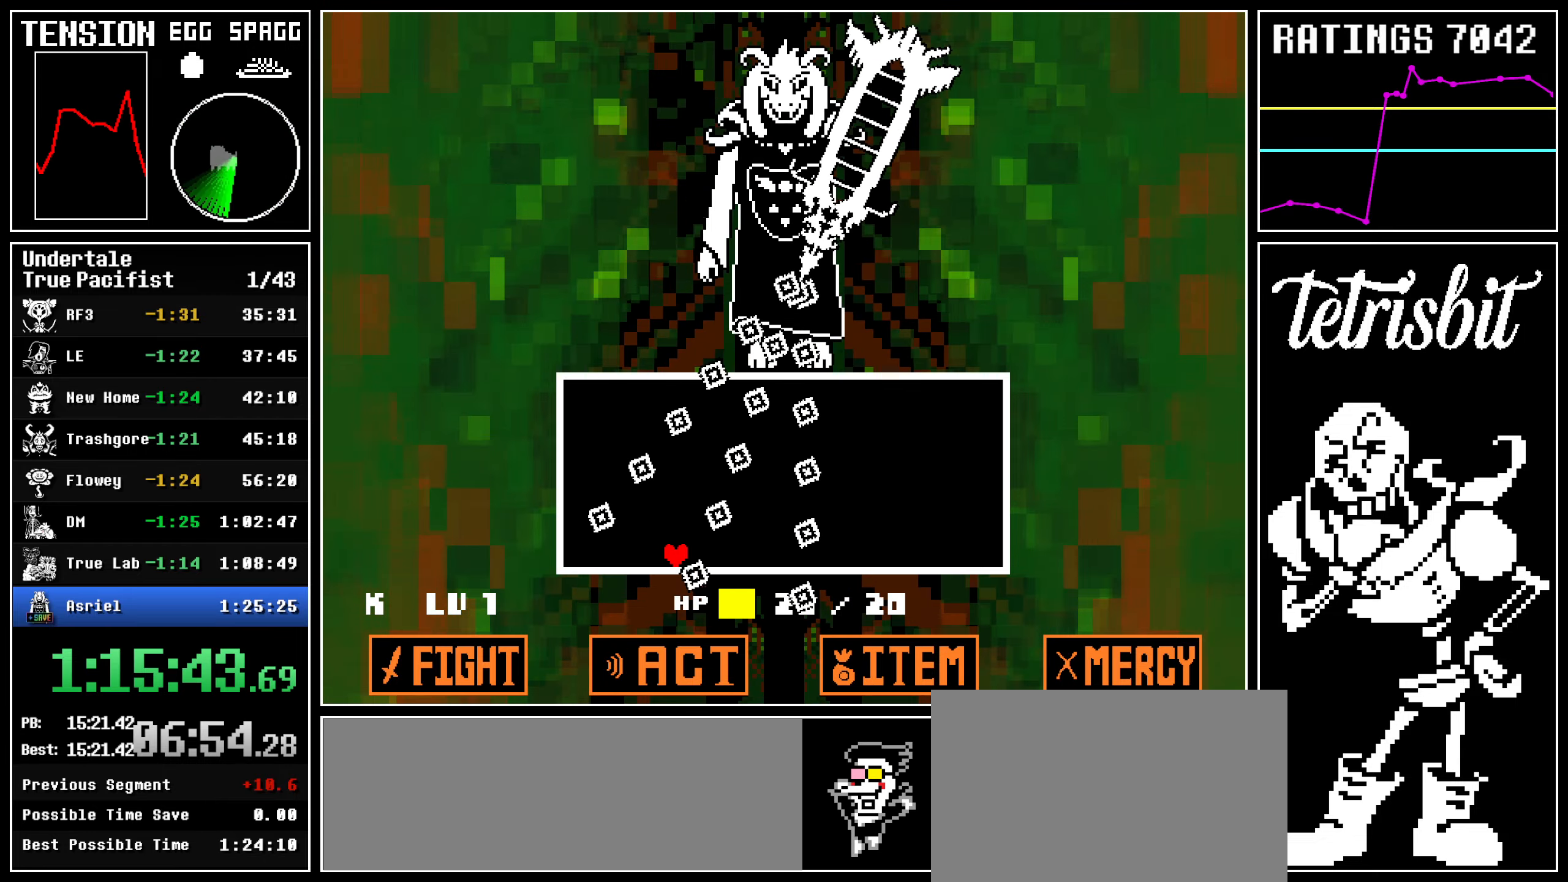
{"keys": ["shift"], "events": [[284, "left", "up"]]}
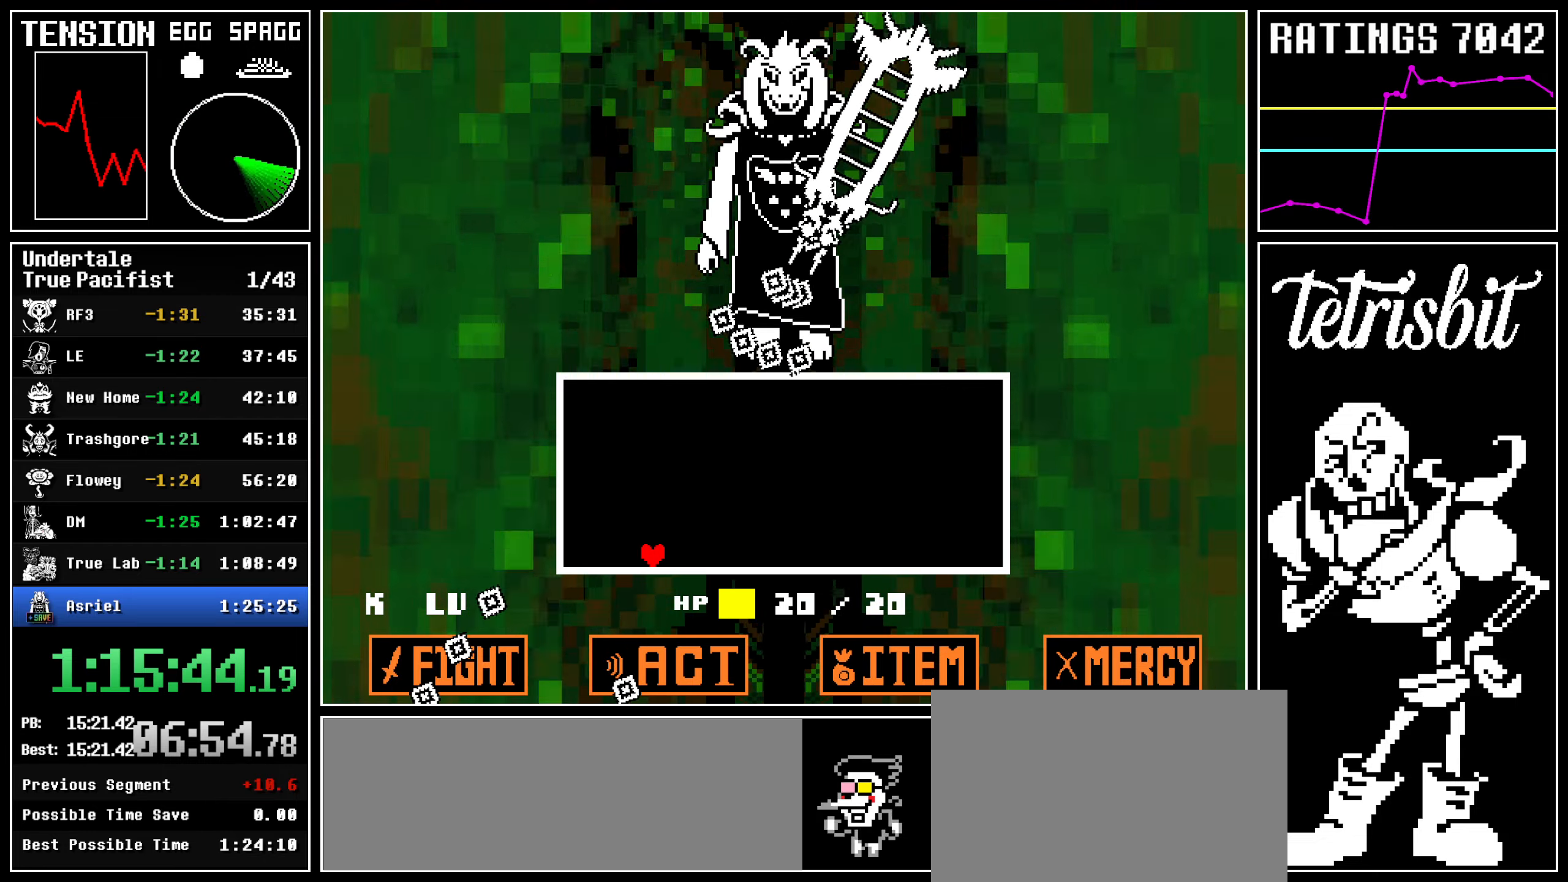
{"keys": ["shift"], "events": []}
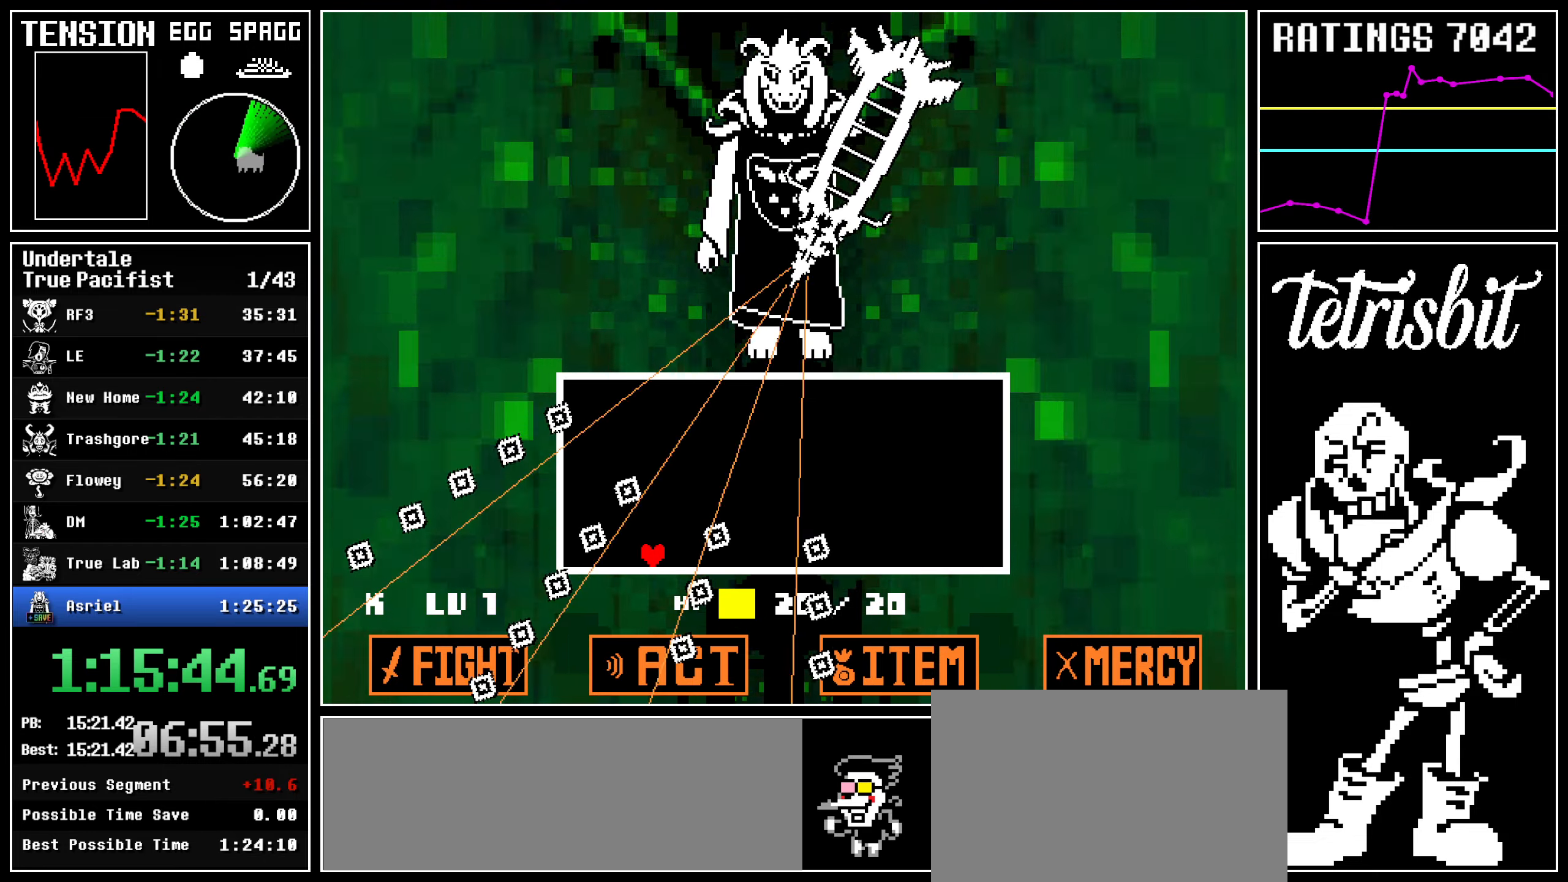
{"keys": ["shift"], "events": []}
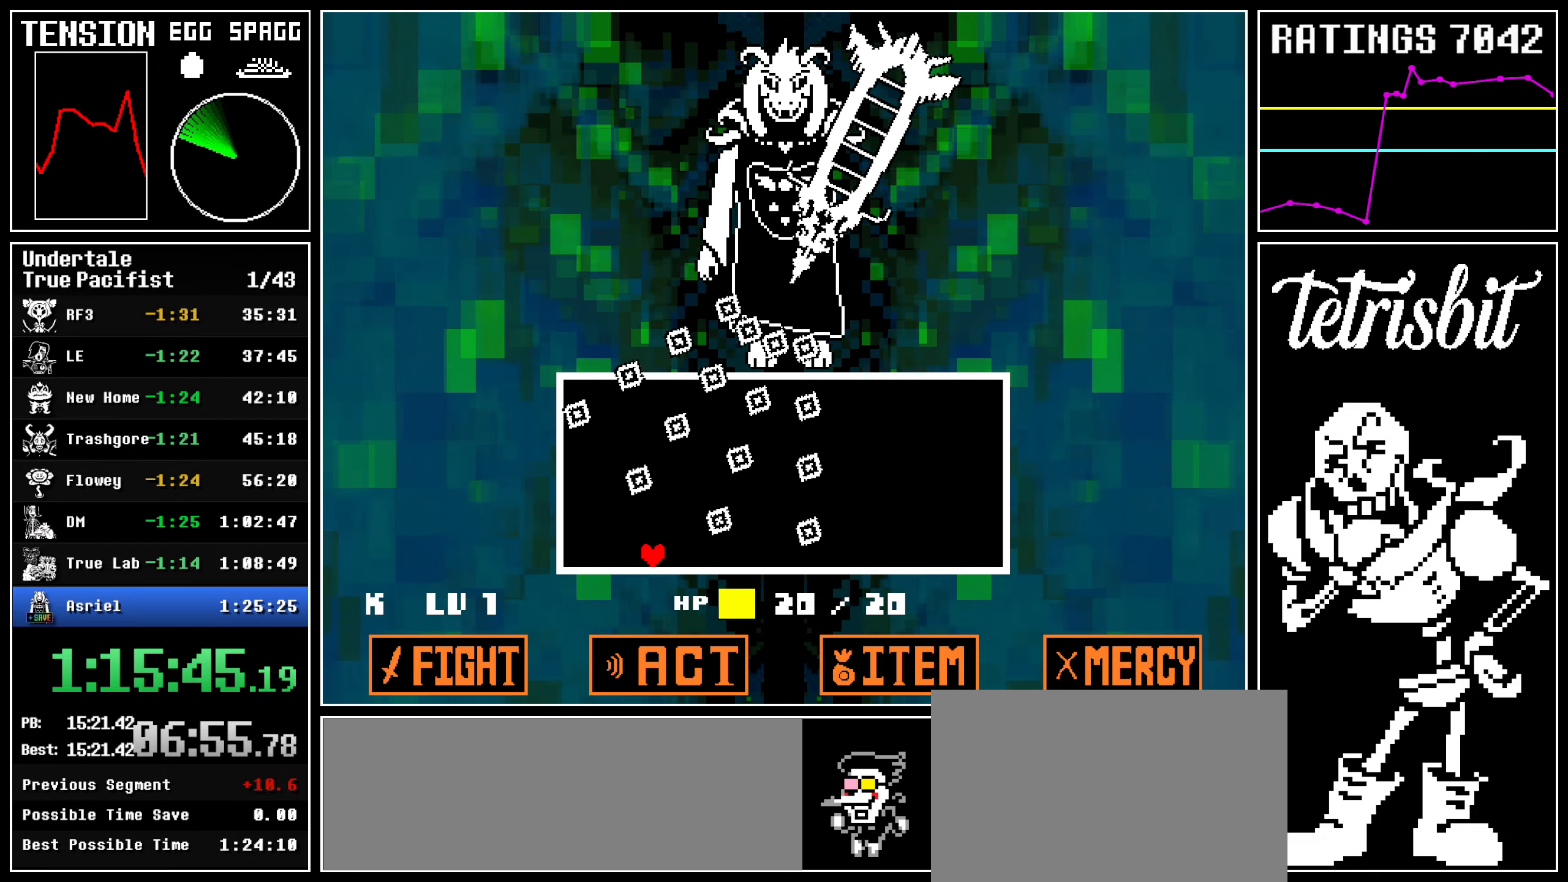
{"keys": ["right", "shift"], "events": [[350, "right", "down"]]}
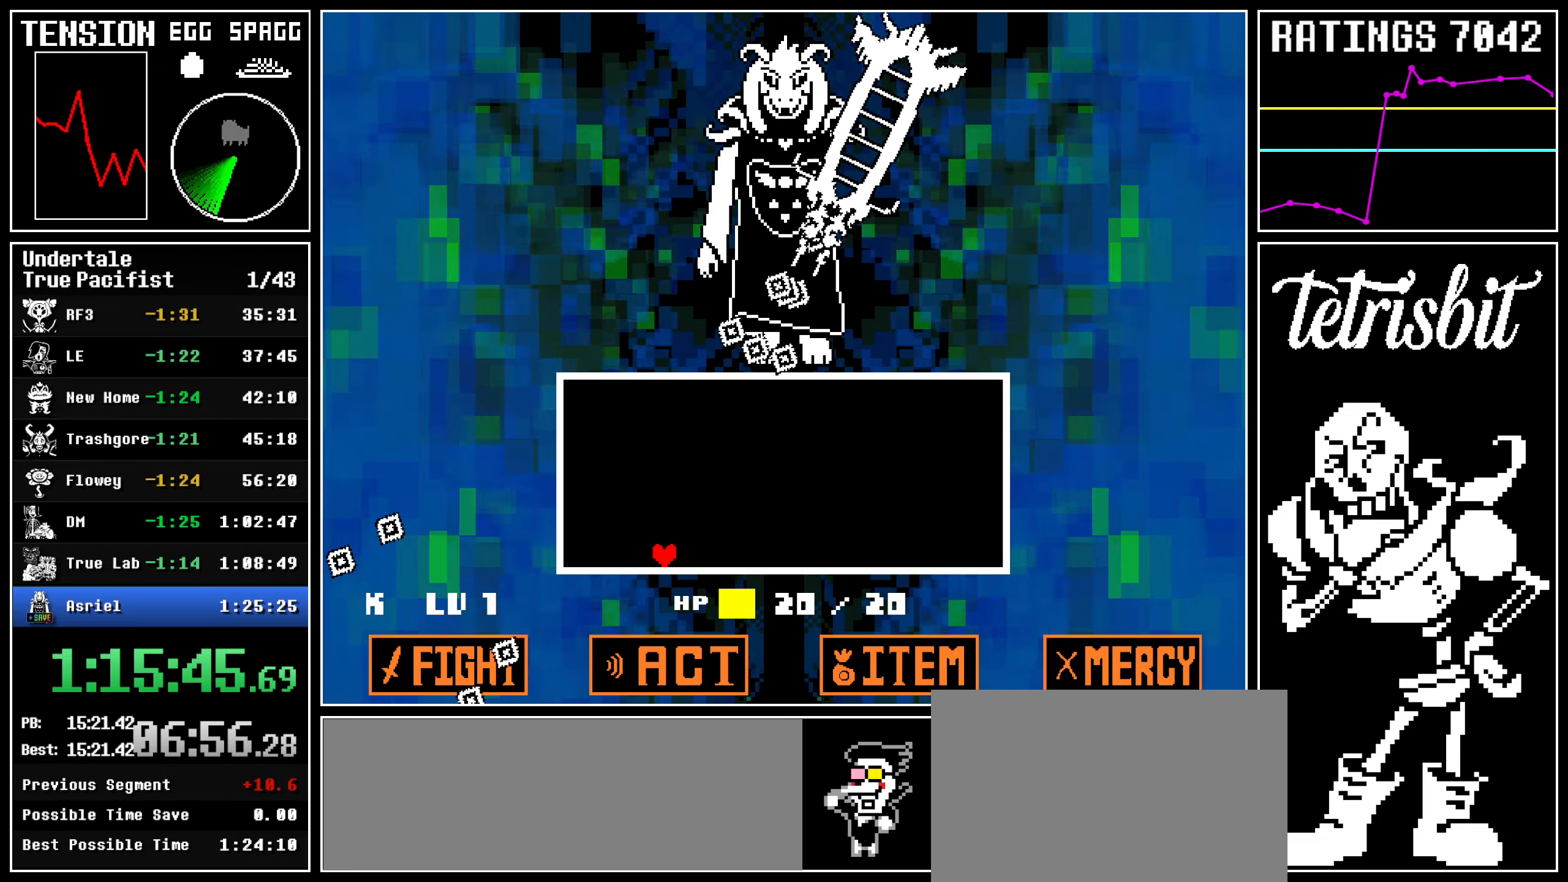
{"keys": ["shift"], "events": [[500, "right", "up"]]}
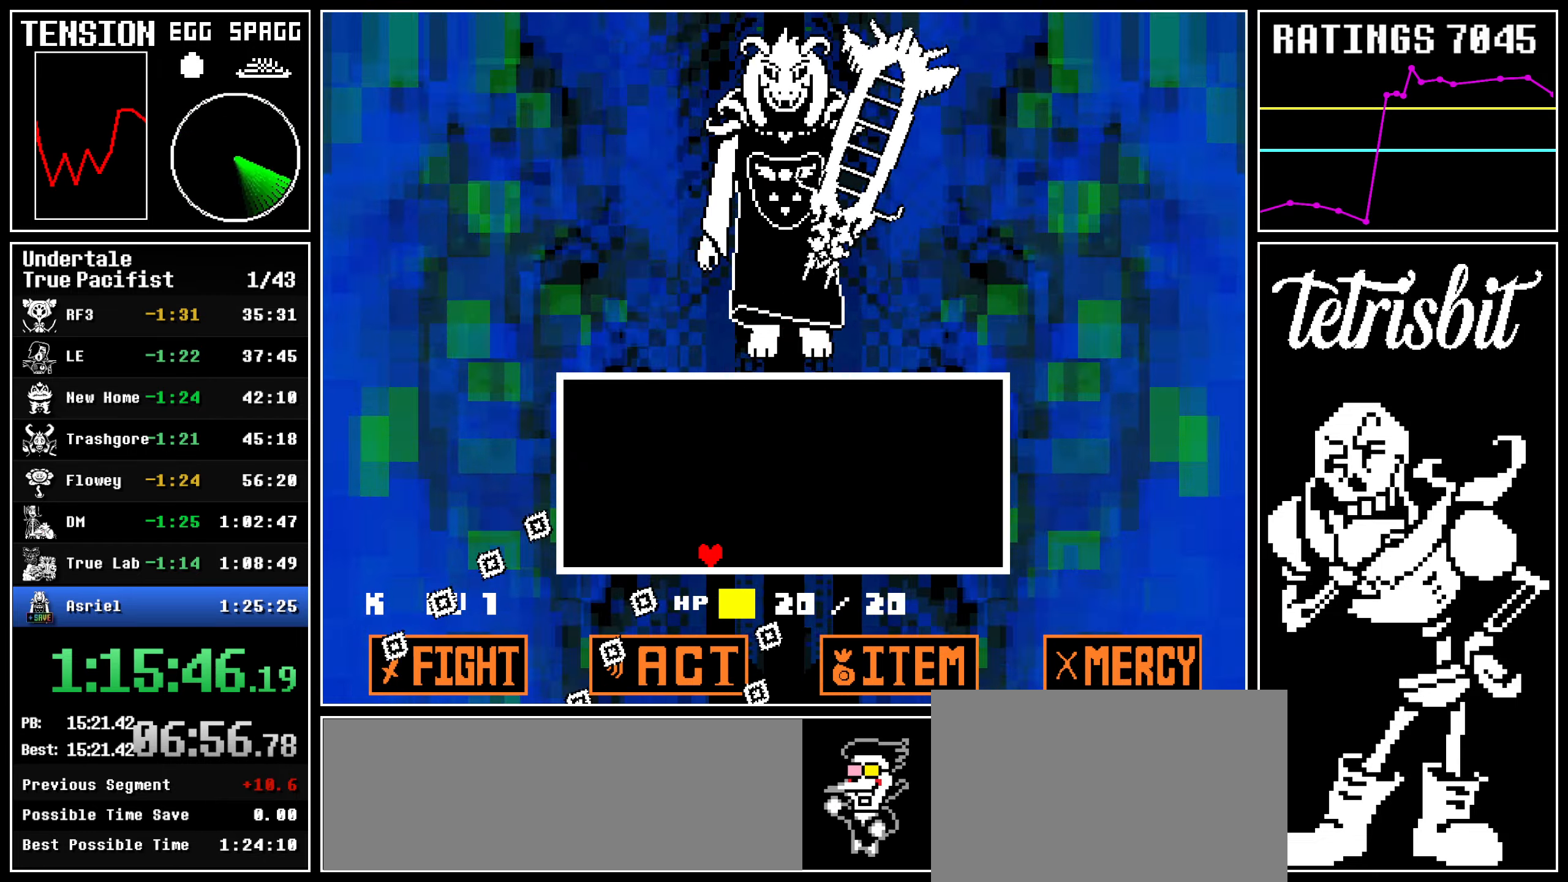
{"keys": ["shift"], "events": []}
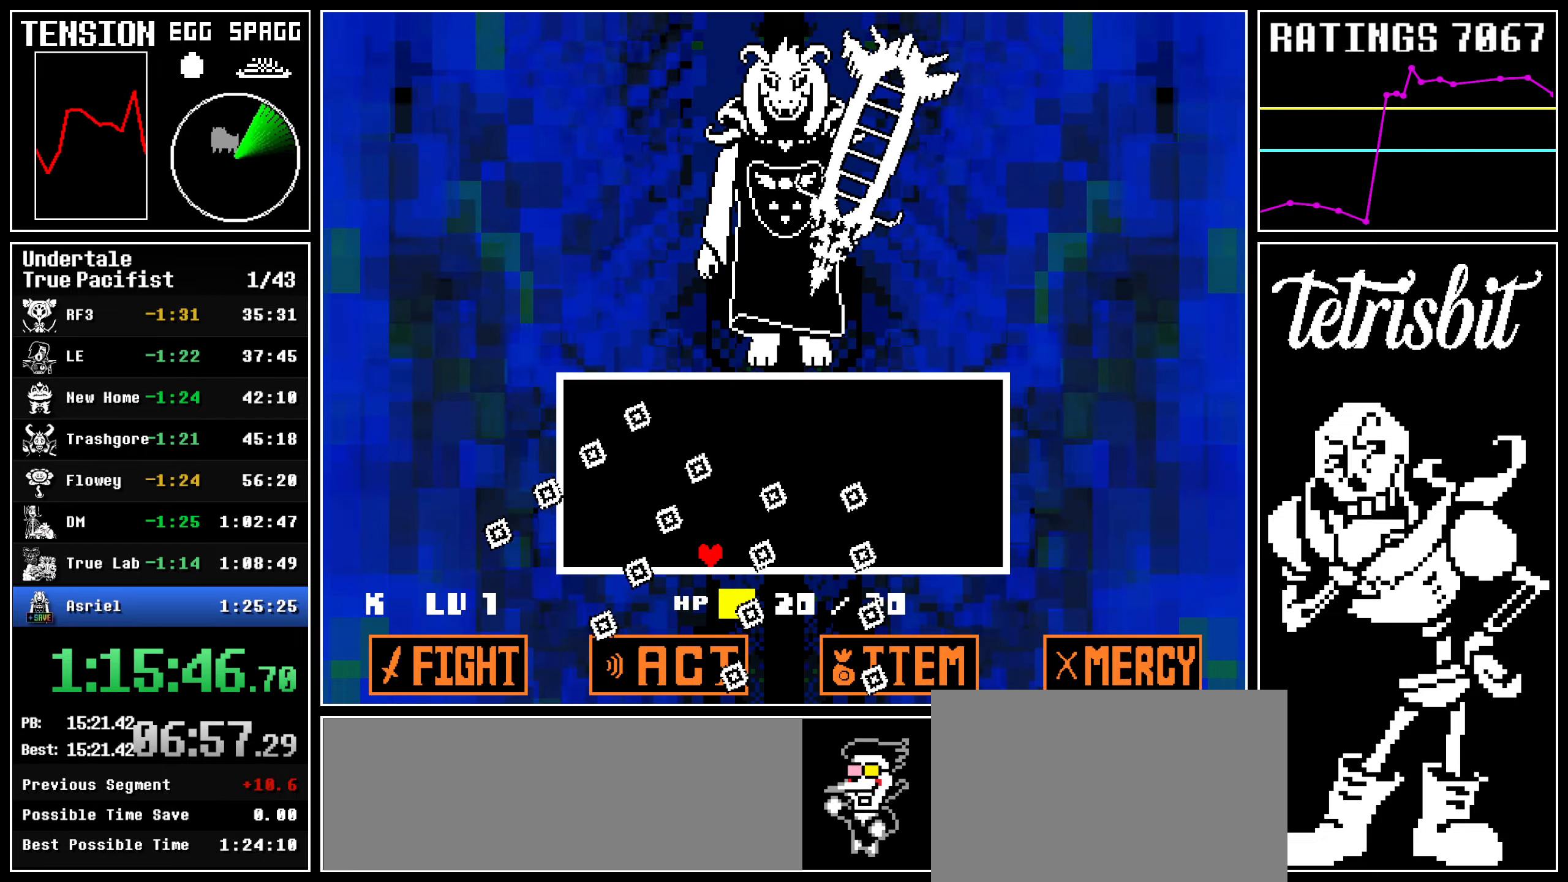
{"keys": ["shift"], "events": [[84, "right", "down"], [234, "right", "up"]]}
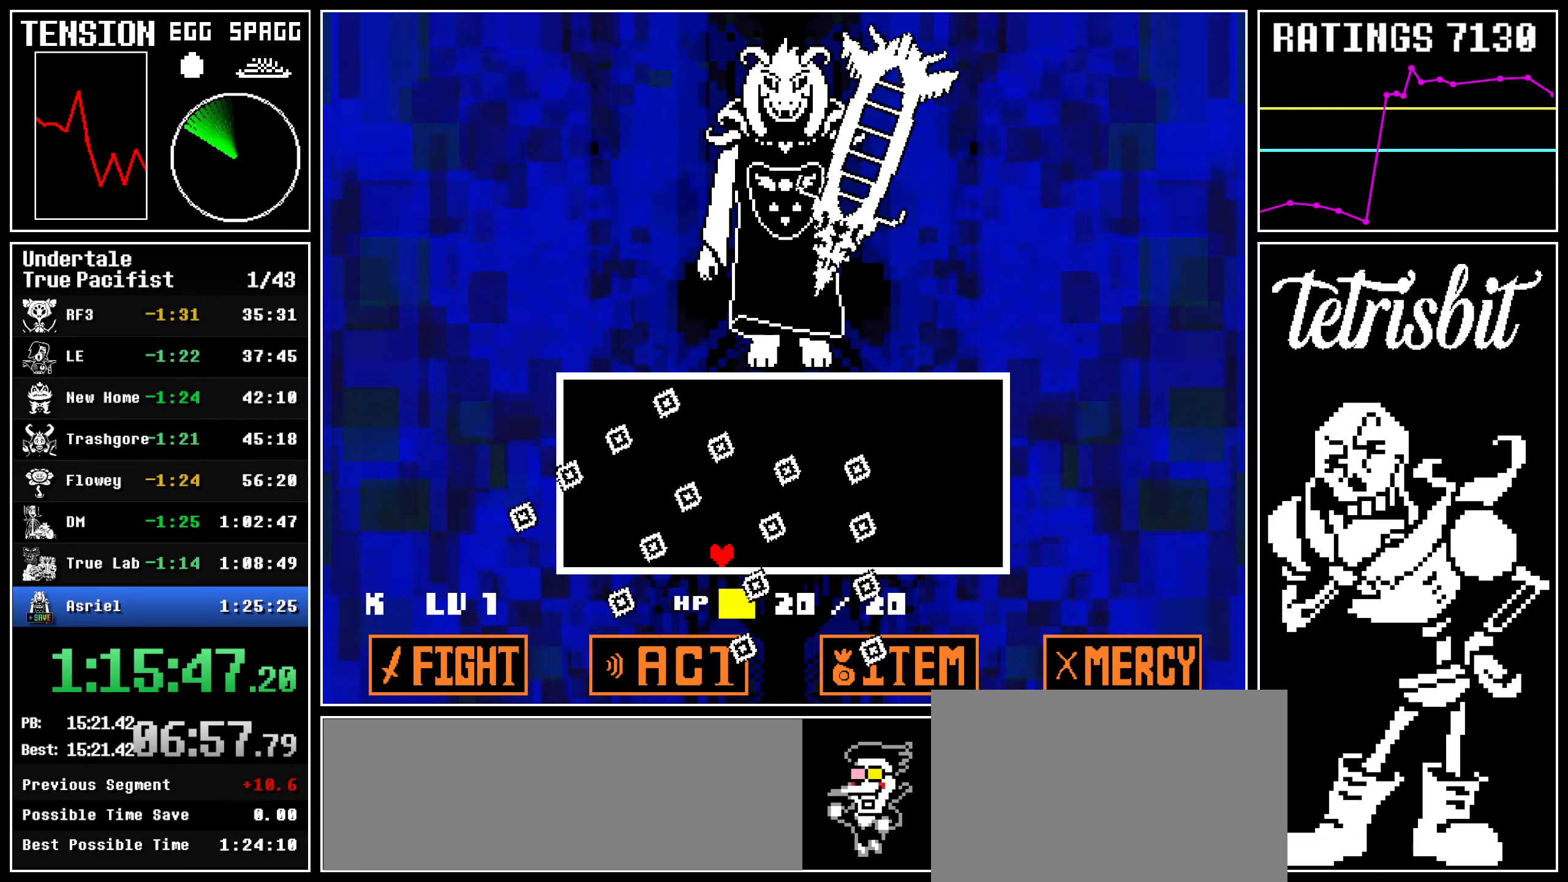
{"keys": ["shift"], "events": []}
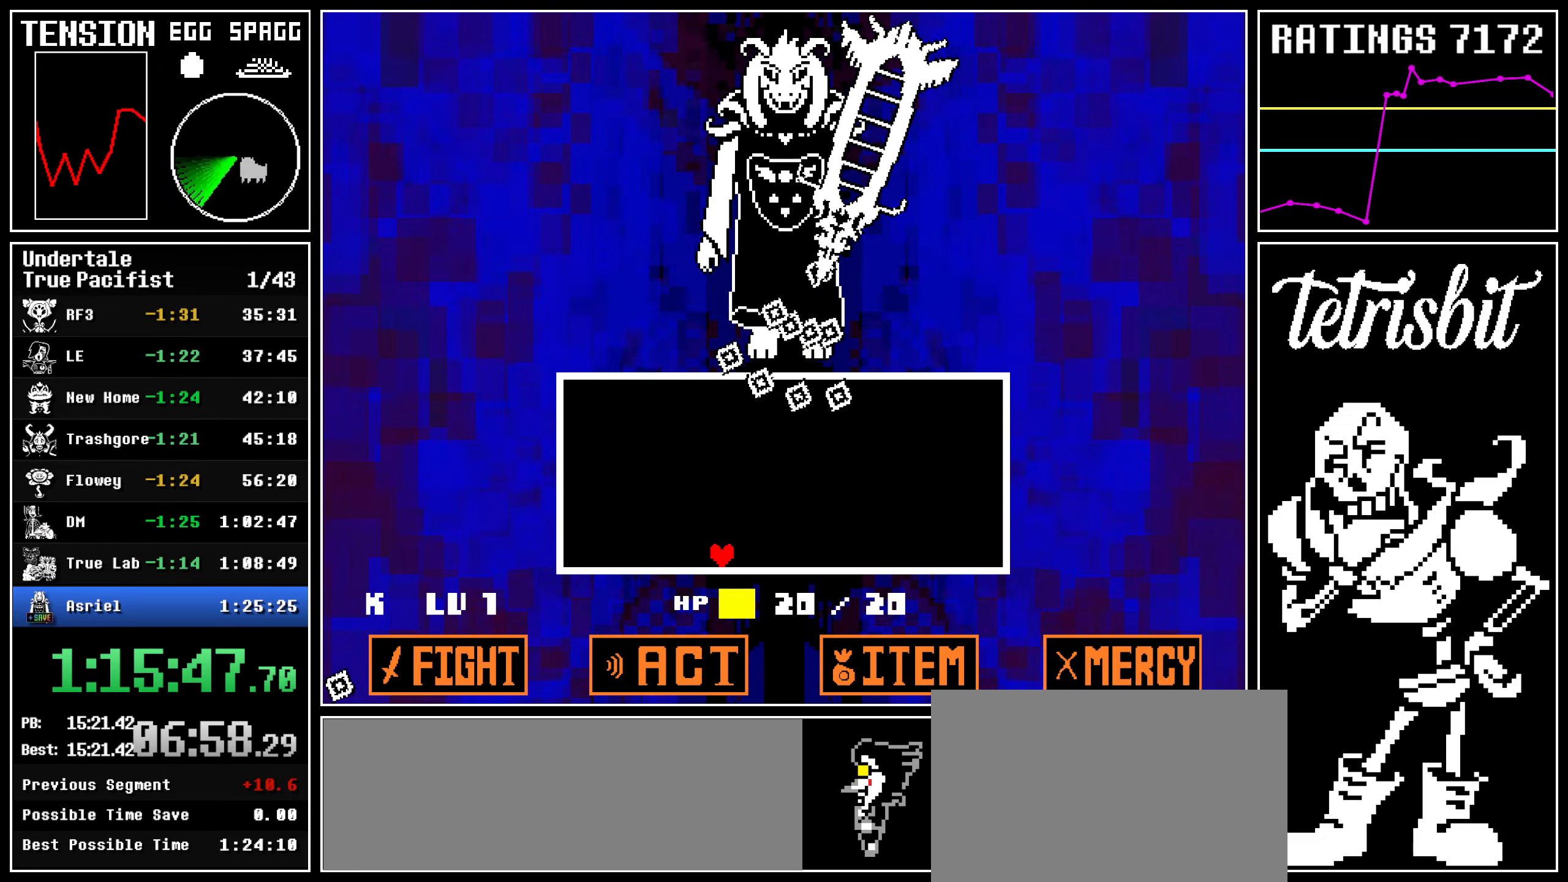
{"keys": ["shift"], "events": []}
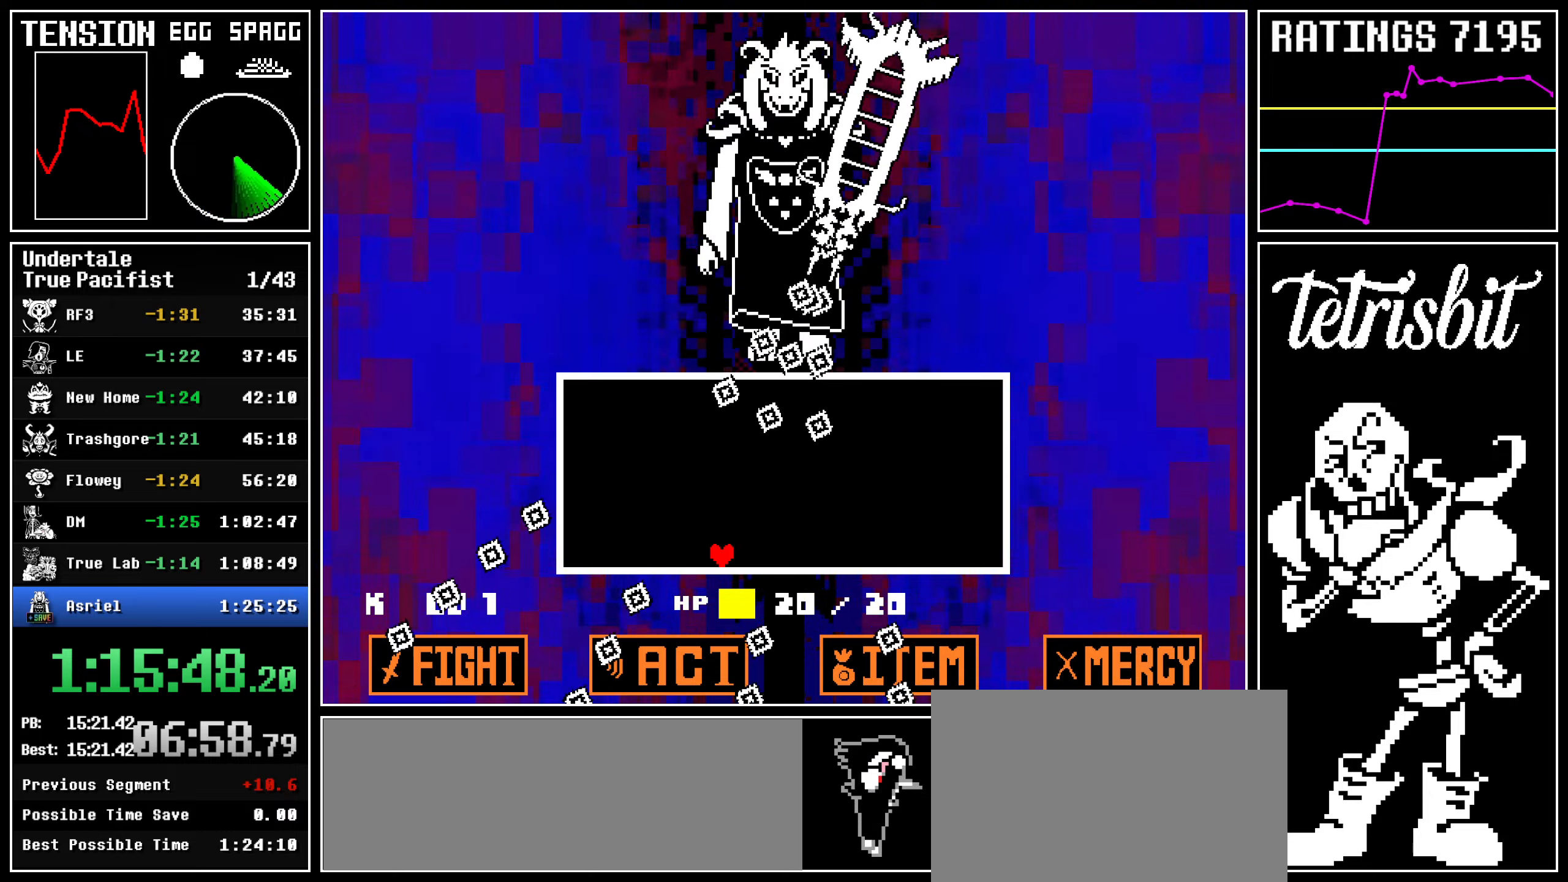
{"keys": ["right", "shift"], "events": [[17, "right", "down"]]}
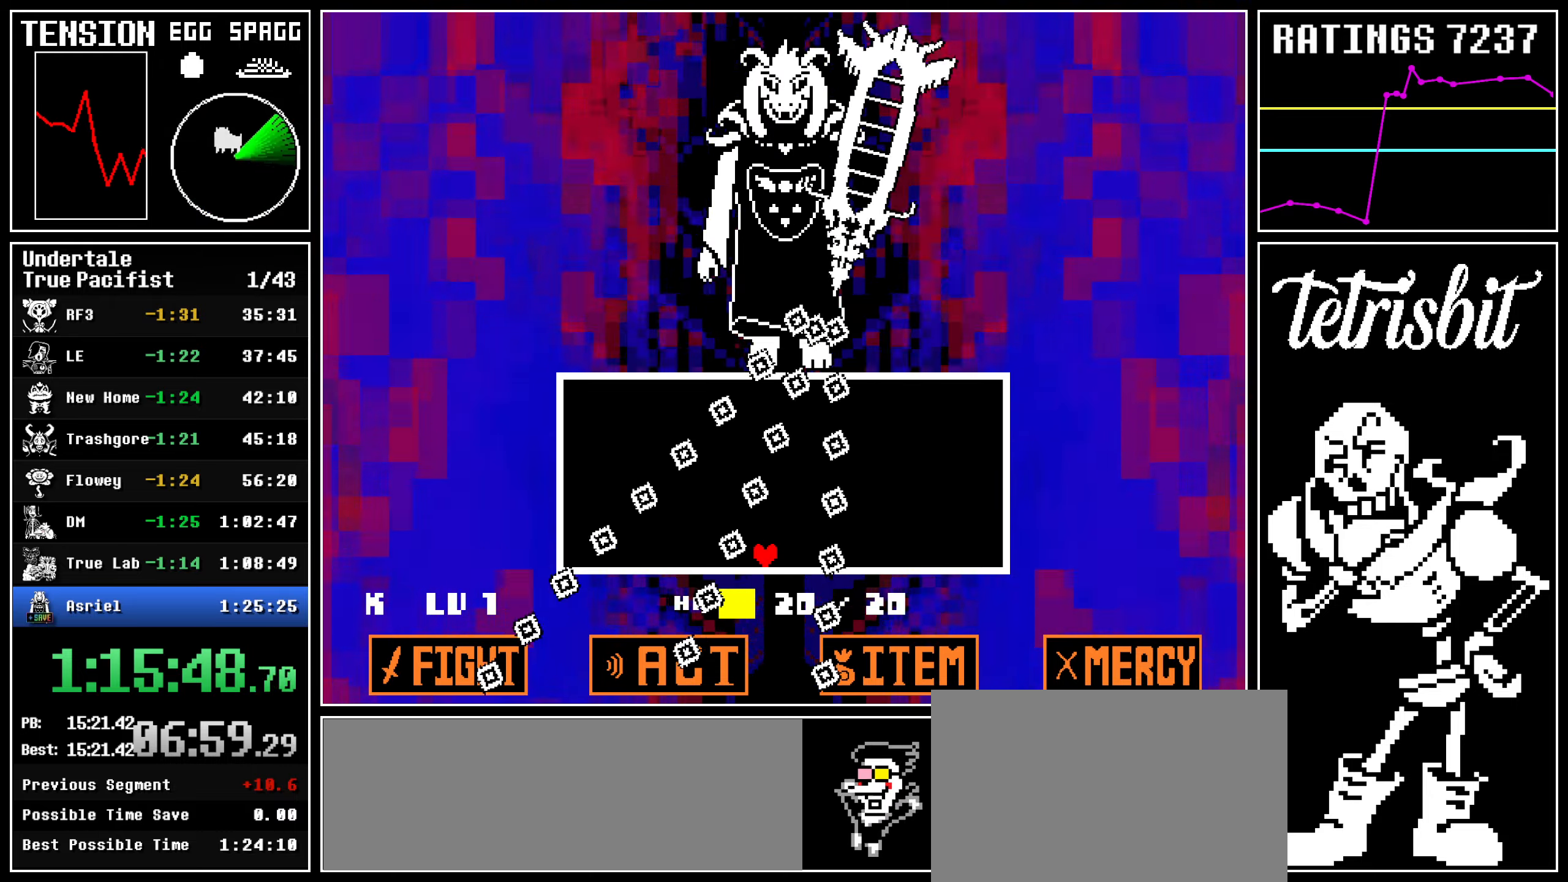
{"keys": ["shift"], "events": [[117, "right", "up"]]}
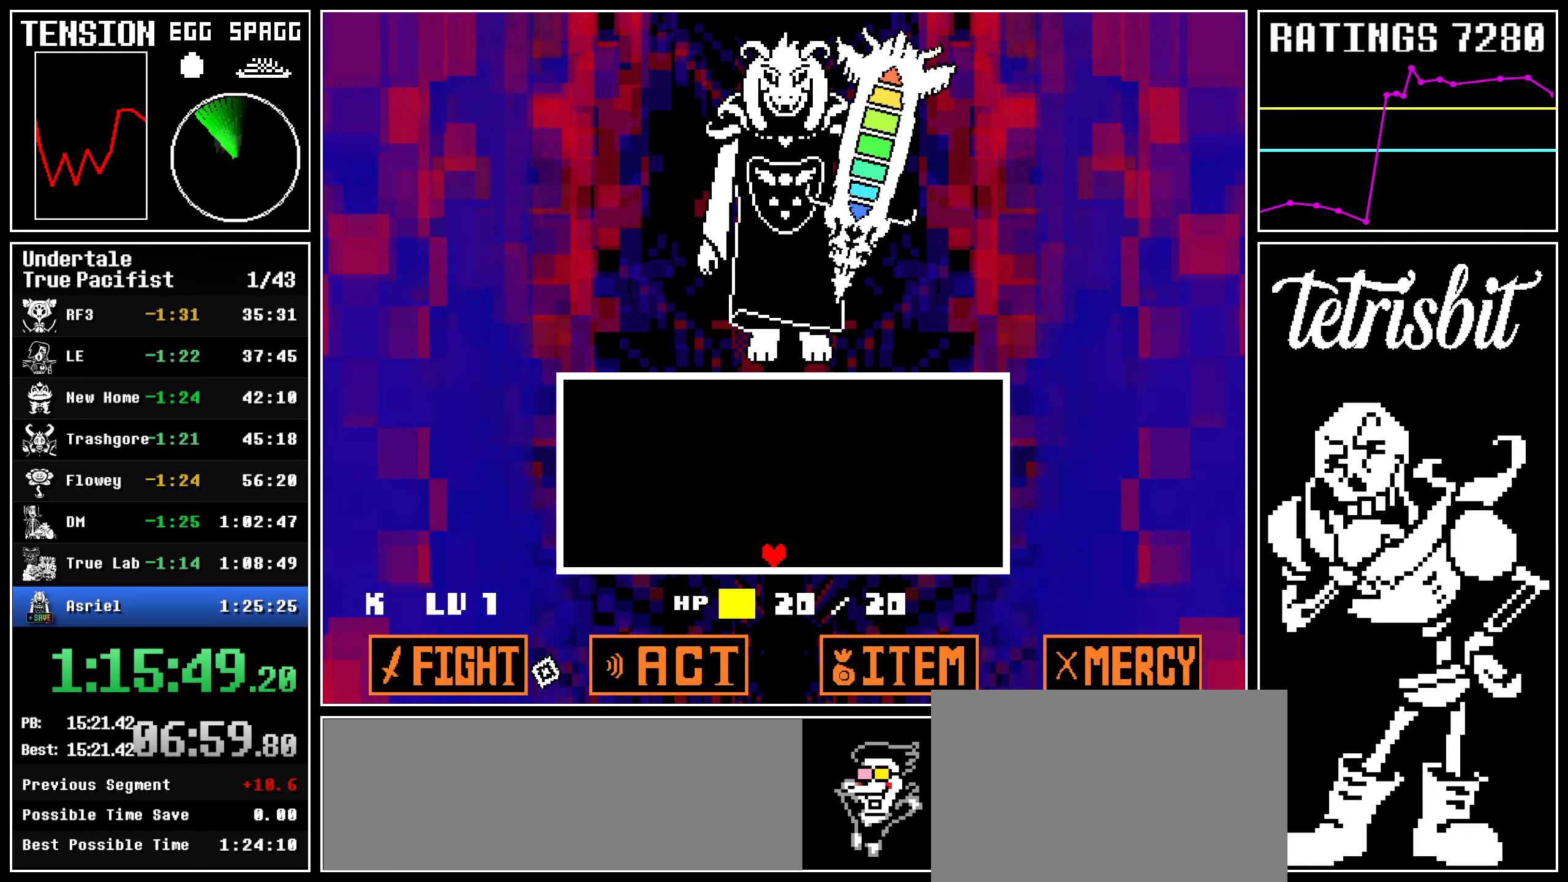
{"keys": [], "events": [[384, "shift", "up"]]}
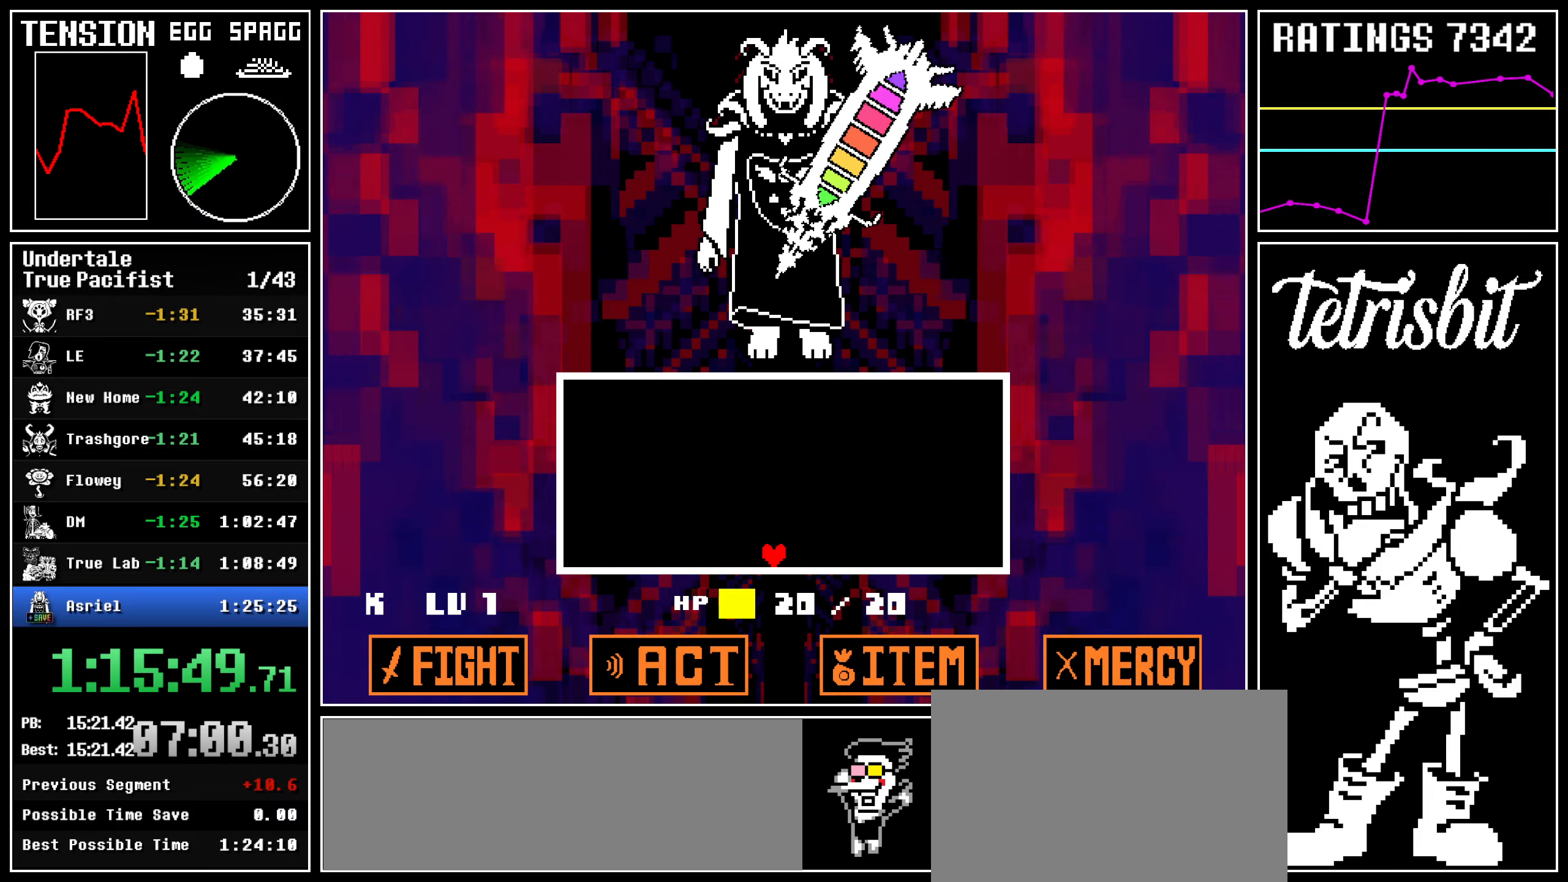
{"keys": ["right"], "events": [[117, "right", "down"]]}
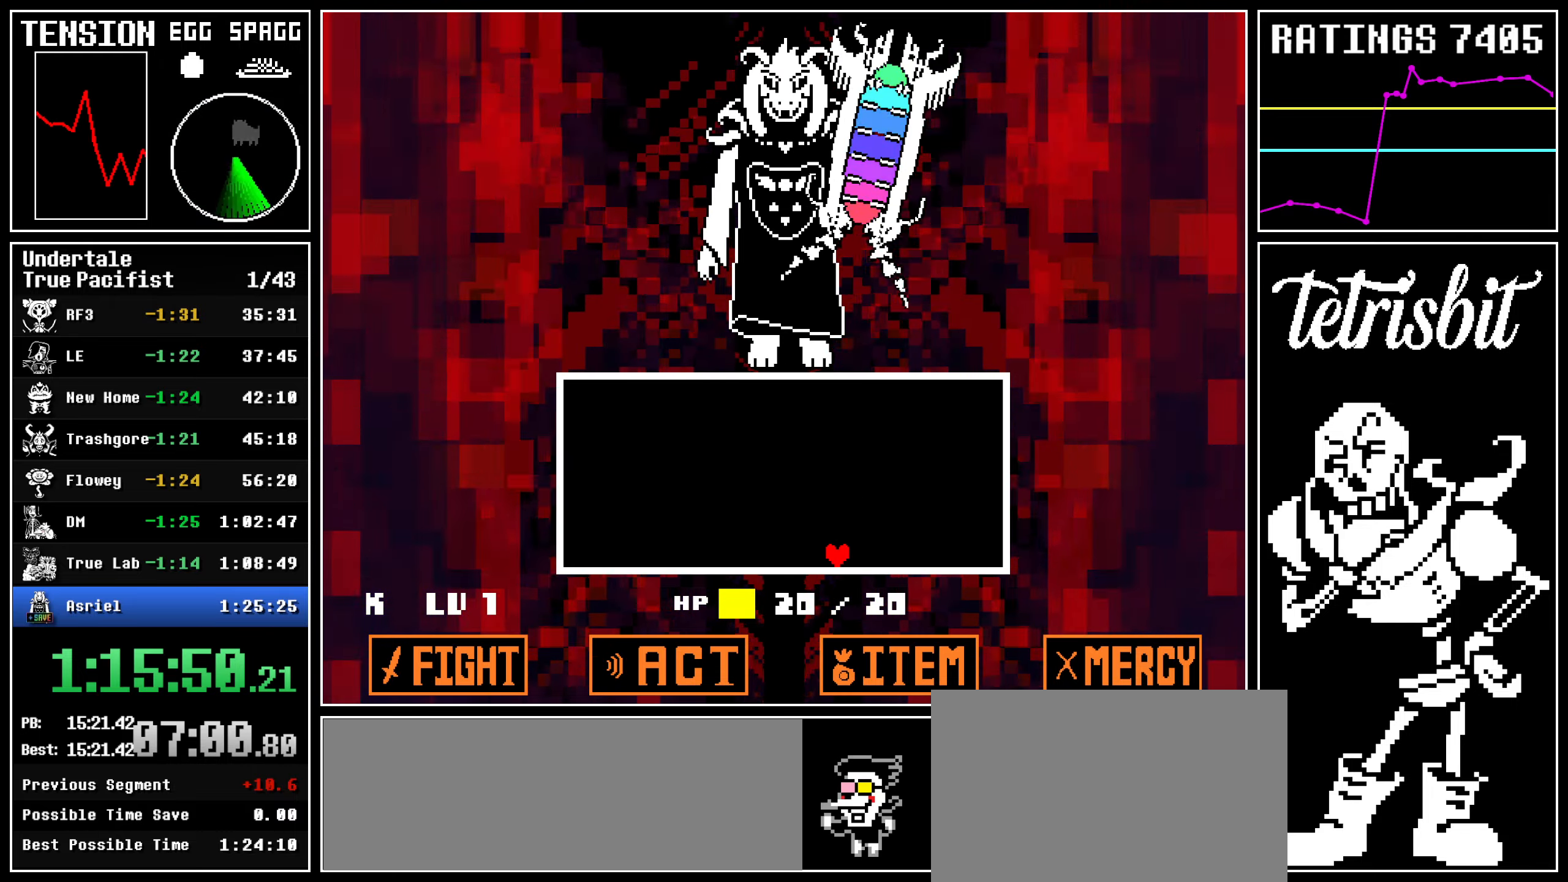
{"keys": [], "events": [[467, "right", "up"]]}
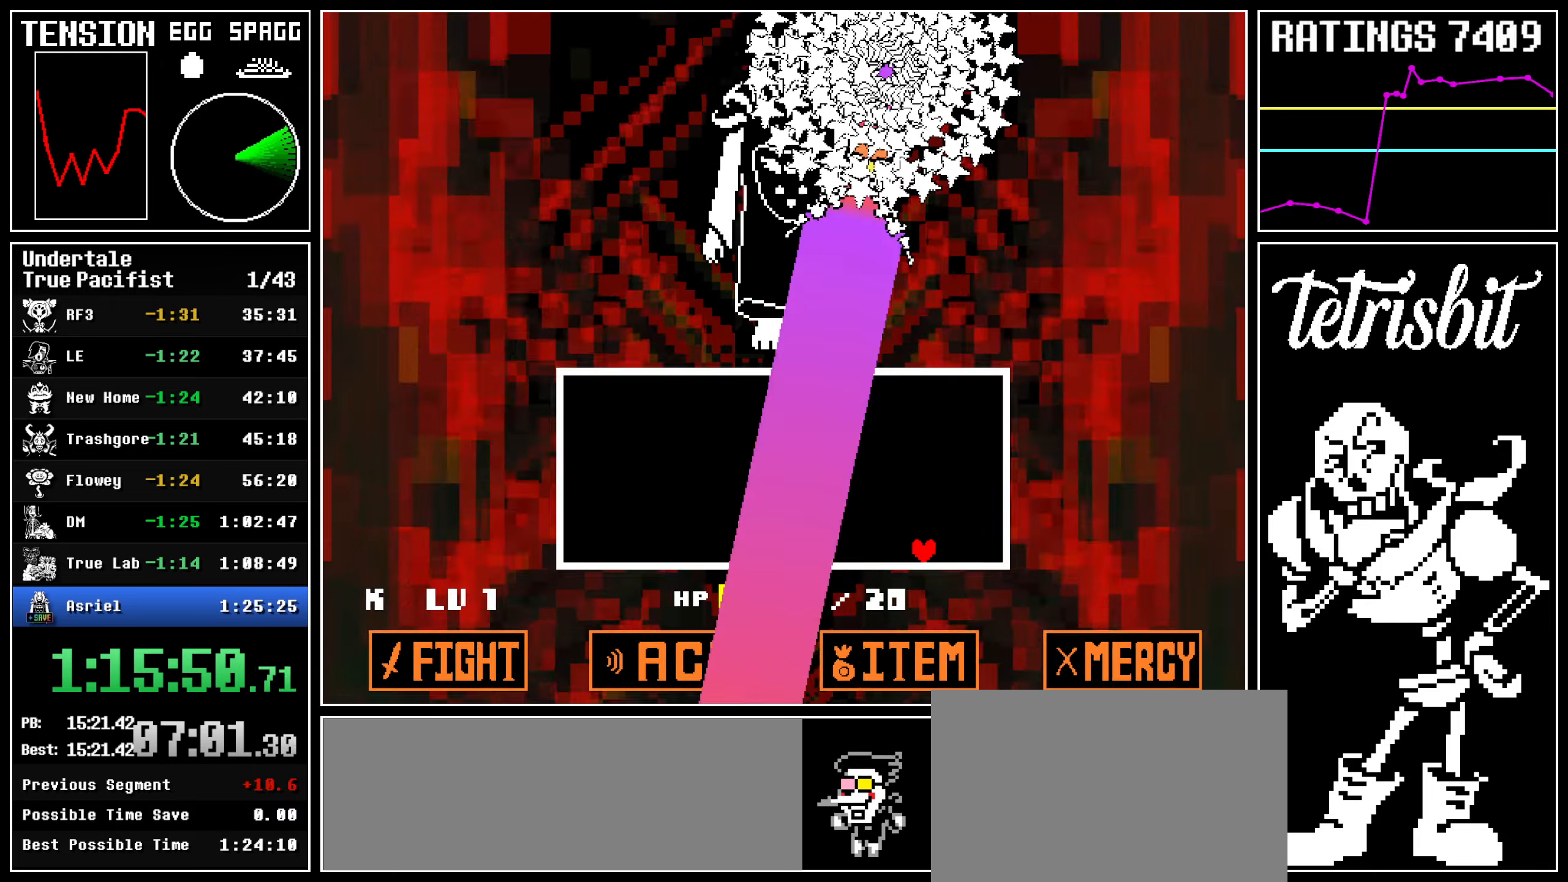
{"keys": [], "events": []}
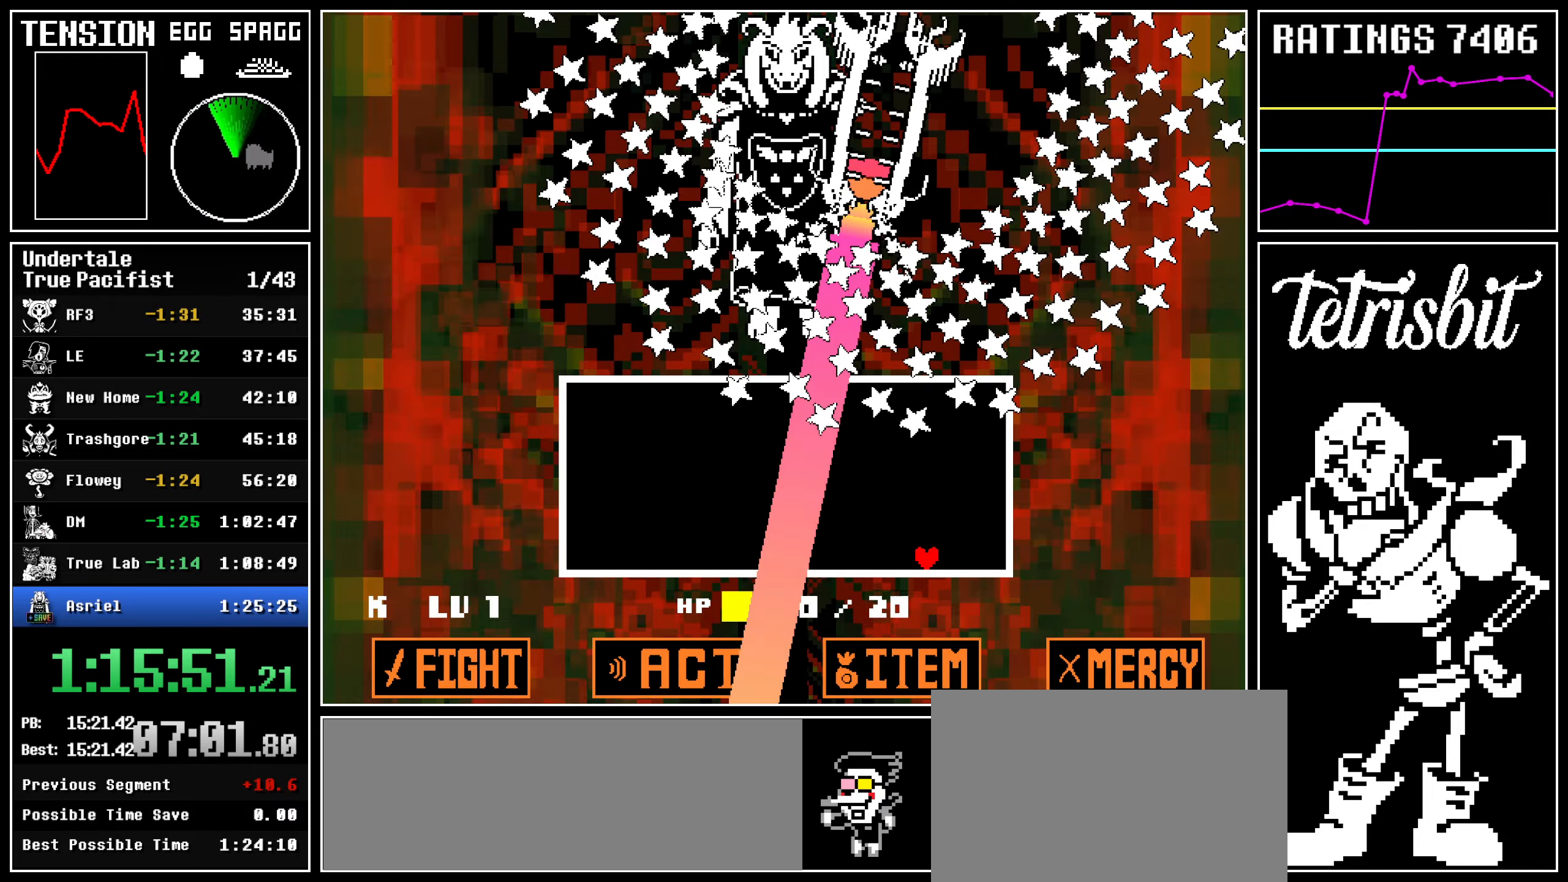
{"keys": [], "events": [[17, "left", "down"], [184, "left", "up"], [334, "right", "down"], [384, "right", "up"]]}
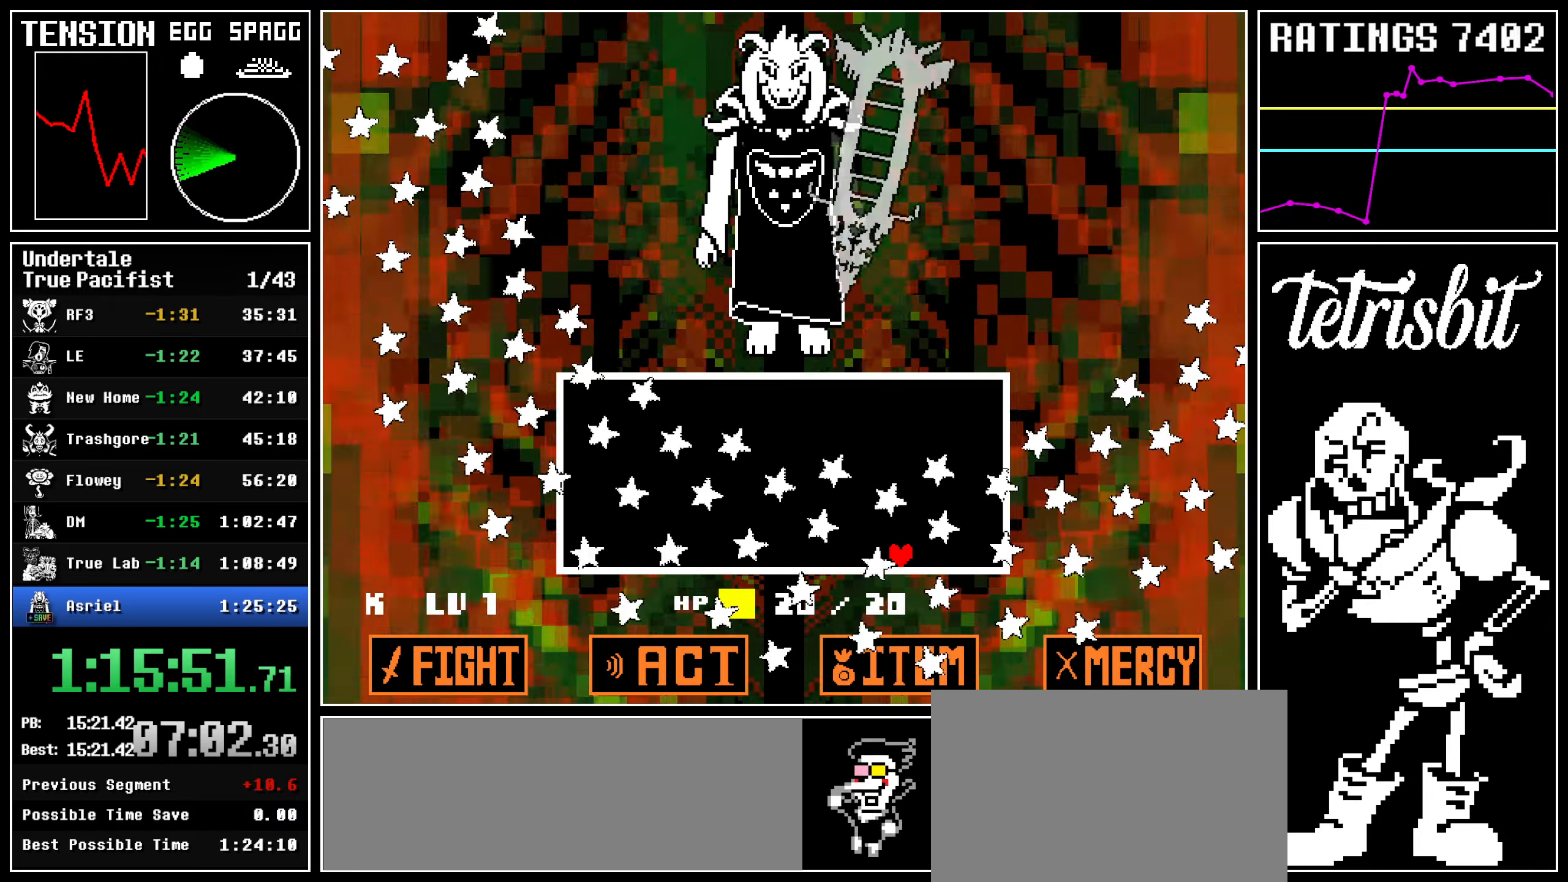
{"keys": [], "events": [[67, "right", "down"], [150, "right", "up"]]}
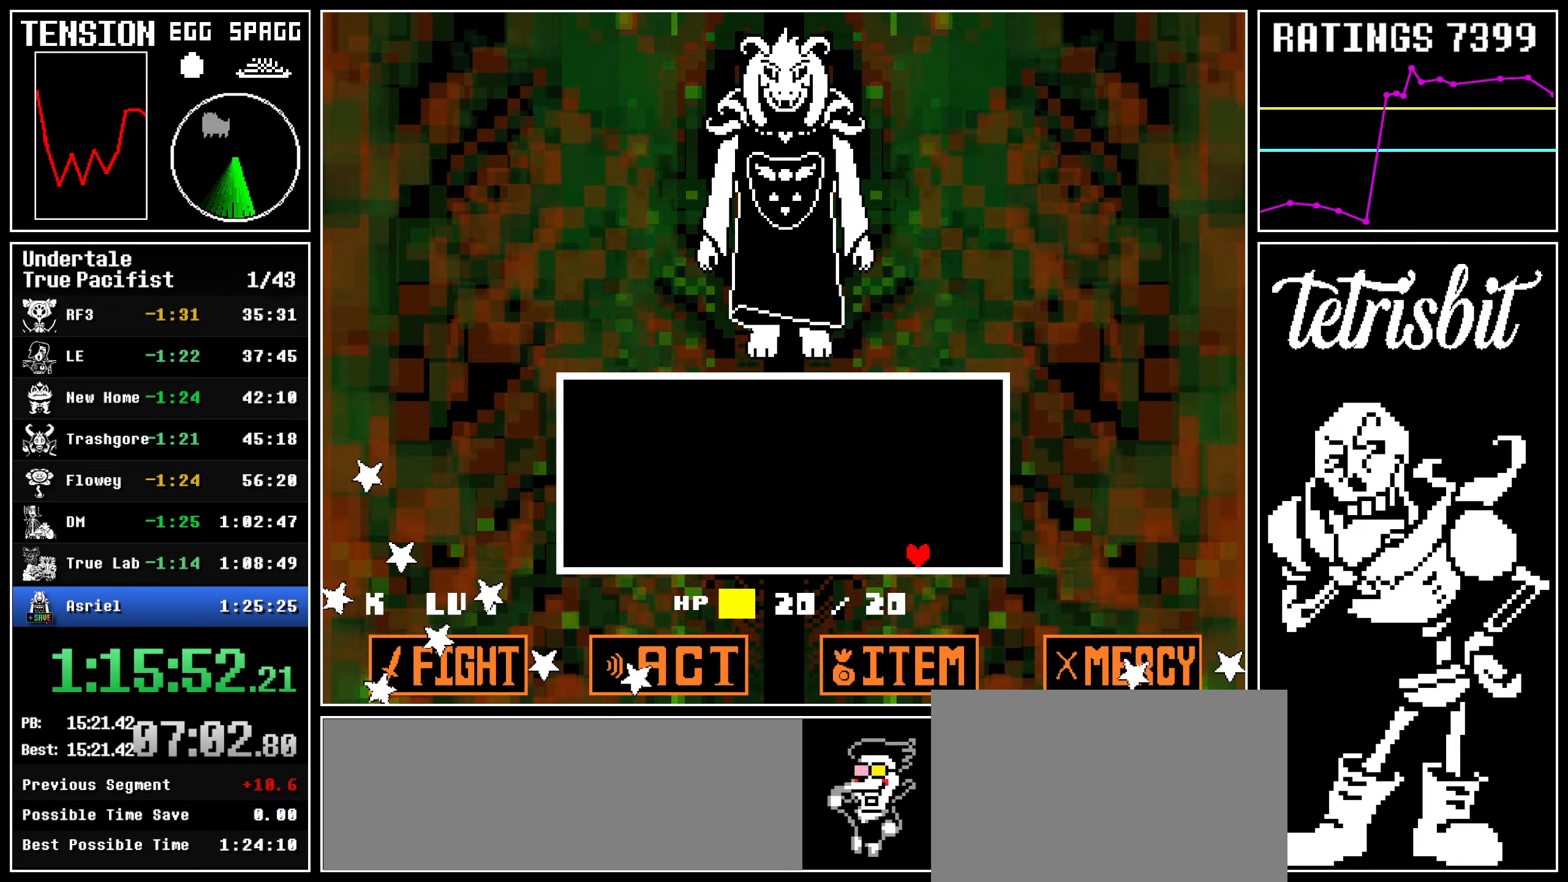
{"keys": [], "events": []}
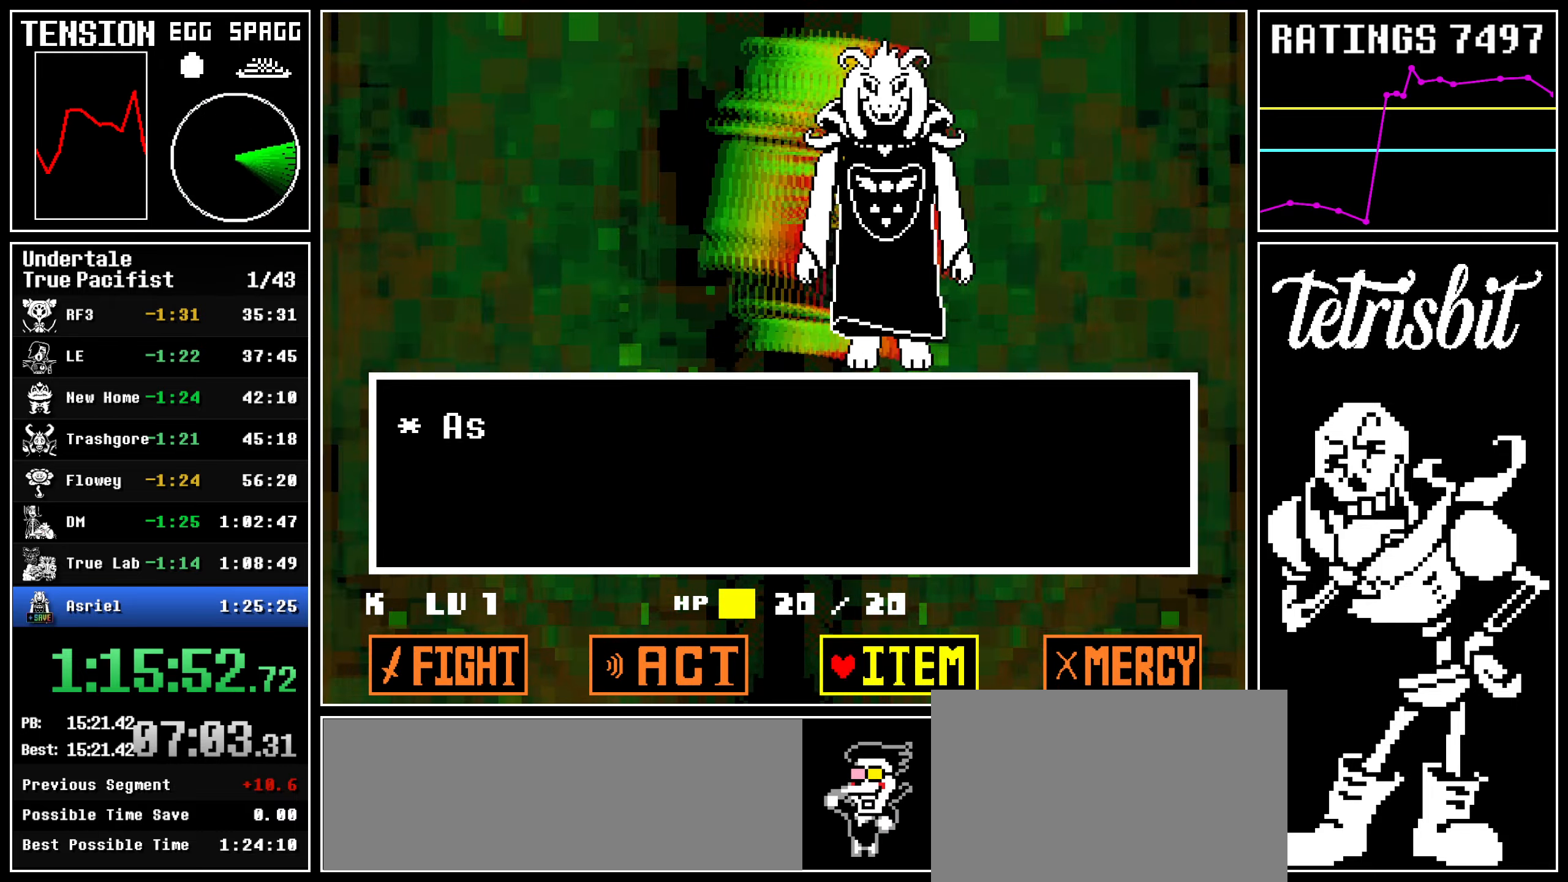
{"keys": [], "events": [[34, "right", "down"], [100, "right", "up"], [167, "return", "down"], [200, "return", "up"], [200, "z", "down"], [234, "return", "down"], [234, "z", "up"], [284, "return", "up"], [300, "z", "down"], [367, "z", "up"], [400, "return", "down"], [434, "return", "up"], [434, "z", "down"], [484, "return", "down"], [500, "return", "up"], [500, "z", "up"]]}
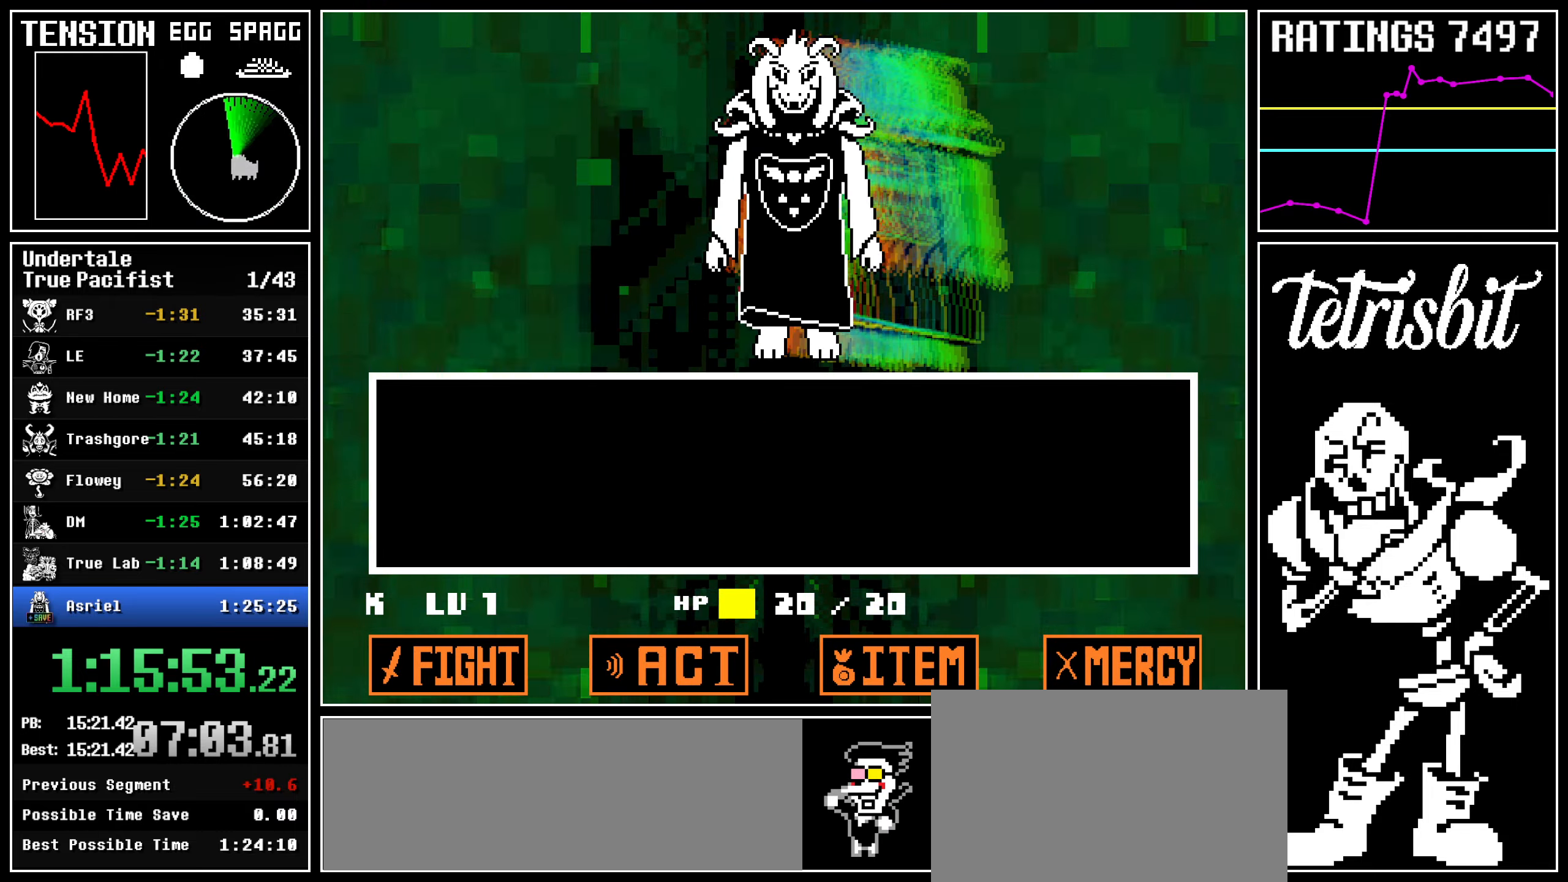
{"keys": ["z"], "events": [[50, "return", "down"], [50, "z", "down"], [84, "return", "up"], [117, "z", "up"], [134, "return", "down"], [184, "return", "up"], [200, "z", "down"], [234, "return", "down"], [250, "return", "up"], [250, "z", "up"], [300, "return", "down"], [350, "return", "up"], [350, "z", "down"], [384, "return", "down"], [400, "z", "up"], [417, "return", "up"], [467, "return", "down"], [467, "z", "down"], [500, "return", "up"]]}
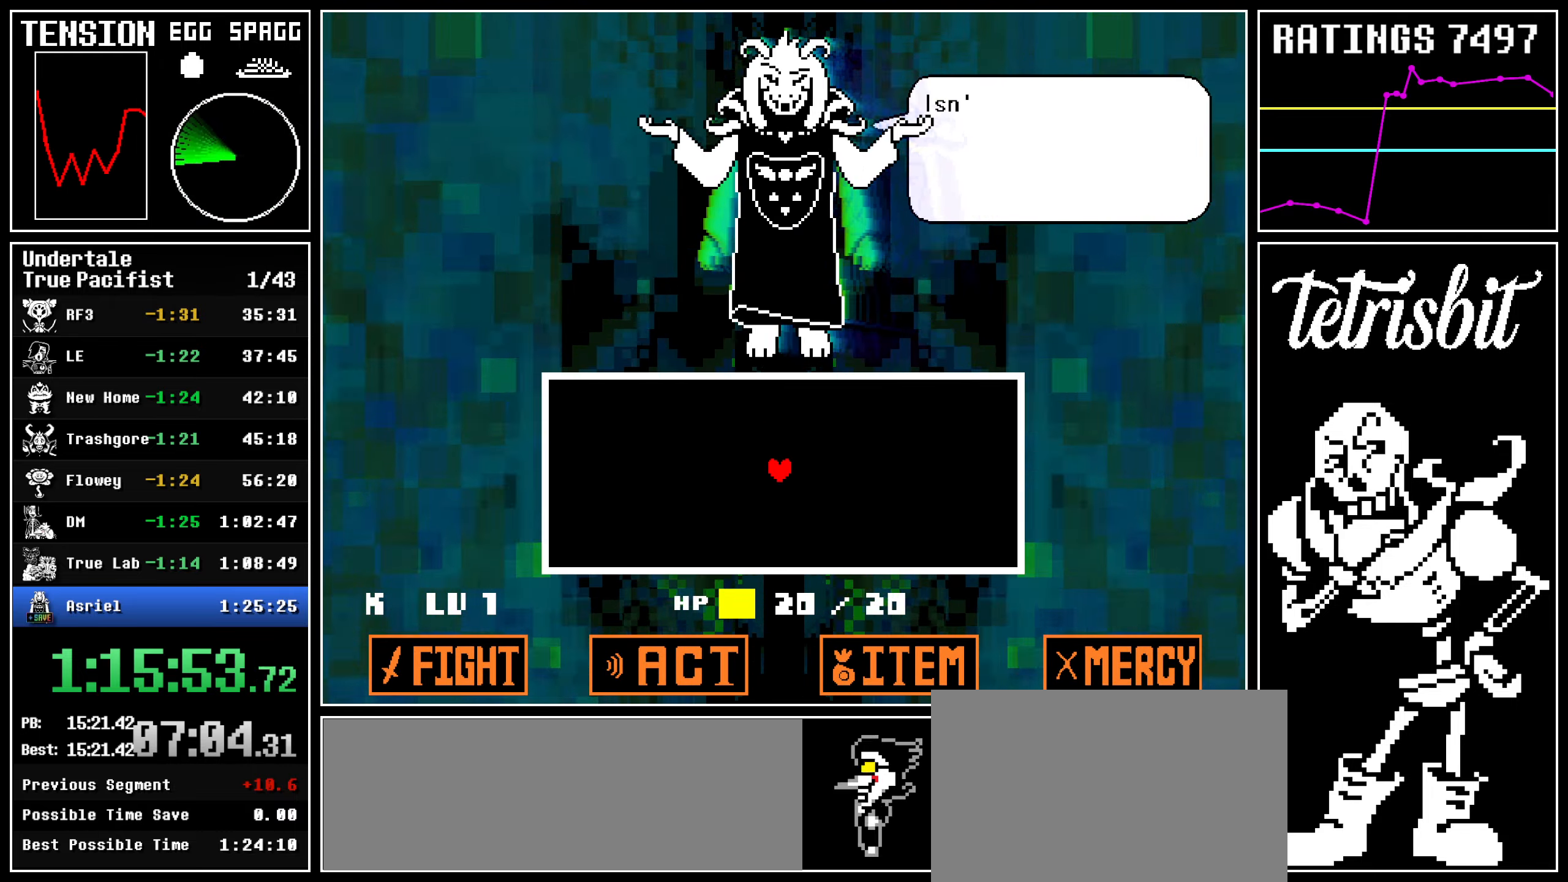
{"keys": [], "events": [[34, "return", "down"], [34, "z", "up"], [84, "return", "up"], [100, "z", "down"], [117, "return", "down"], [167, "return", "up"], [184, "z", "up"], [217, "return", "down"], [250, "return", "up"], [250, "z", "down"], [284, "return", "down"], [317, "z", "up"], [334, "return", "up"], [384, "return", "down"], [400, "z", "down"], [417, "return", "up"], [467, "return", "down"], [484, "z", "up"], [500, "return", "up"]]}
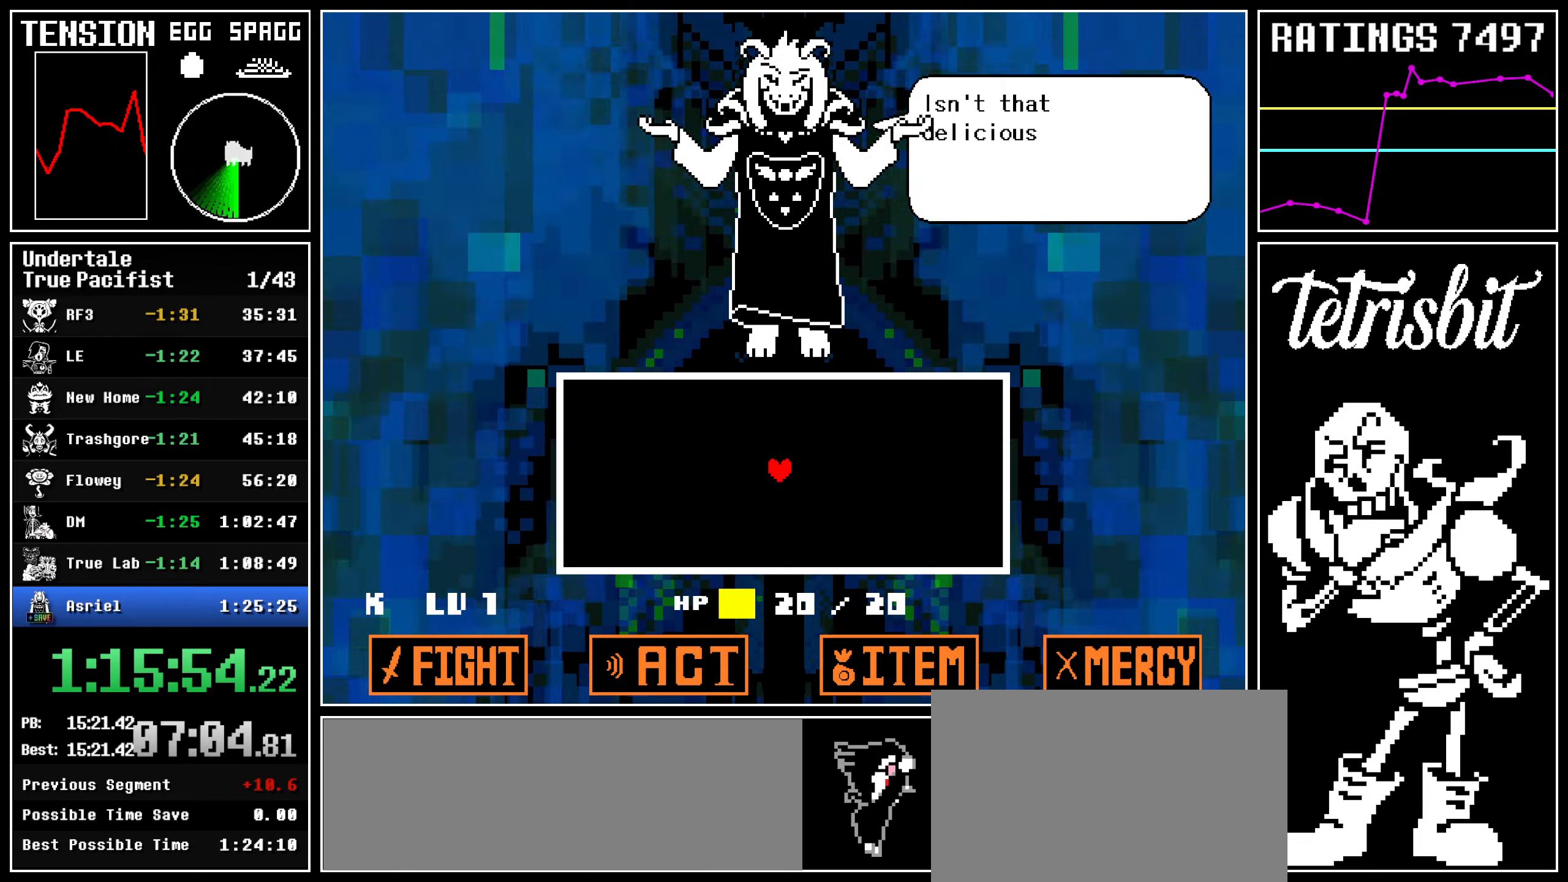
{"keys": ["return"], "events": [[50, "return", "down"], [50, "z", "down"], [100, "return", "up"], [117, "return", "down"], [117, "z", "up"], [167, "return", "up"], [200, "return", "down"], [200, "z", "down"], [250, "return", "up"], [250, "z", "up"], [300, "return", "down"], [350, "return", "up"], [350, "z", "down"], [384, "return", "down"], [417, "z", "up"], [434, "return", "up"], [467, "return", "down"]]}
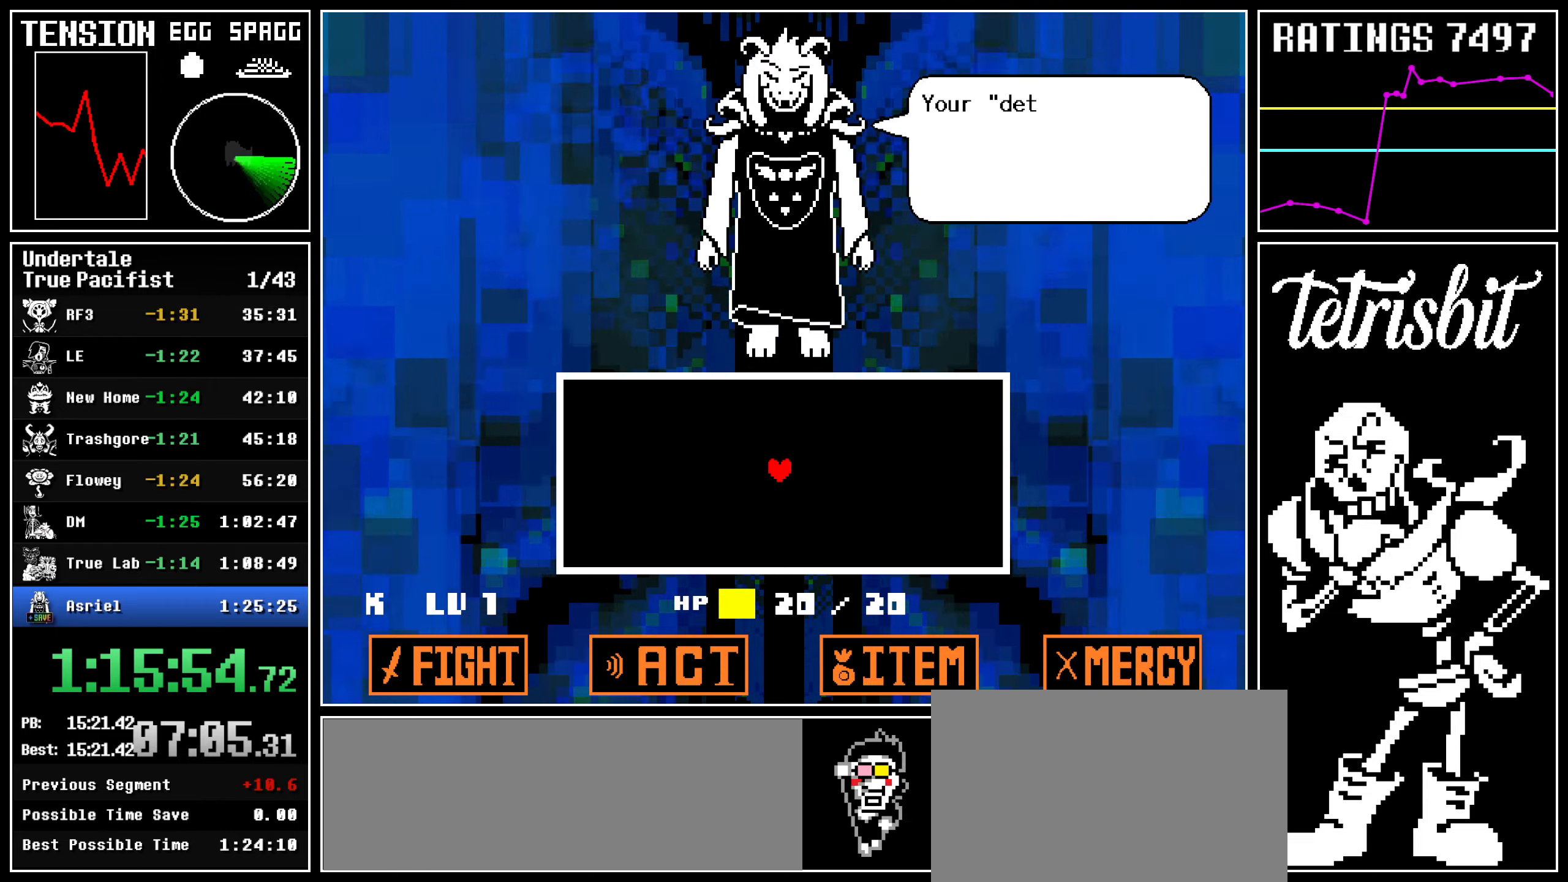
{"keys": [], "events": [[17, "return", "up"], [17, "z", "down"], [50, "z", "up"], [67, "return", "down"], [100, "return", "up"], [134, "return", "down"], [150, "z", "down"], [184, "return", "up"], [200, "z", "up"], [284, "z", "down"], [300, "return", "down"], [317, "return", "up"], [350, "z", "up"], [400, "return", "down"], [417, "return", "up"], [450, "z", "down"], [484, "return", "down"], [500, "return", "up"], [500, "z", "up"]]}